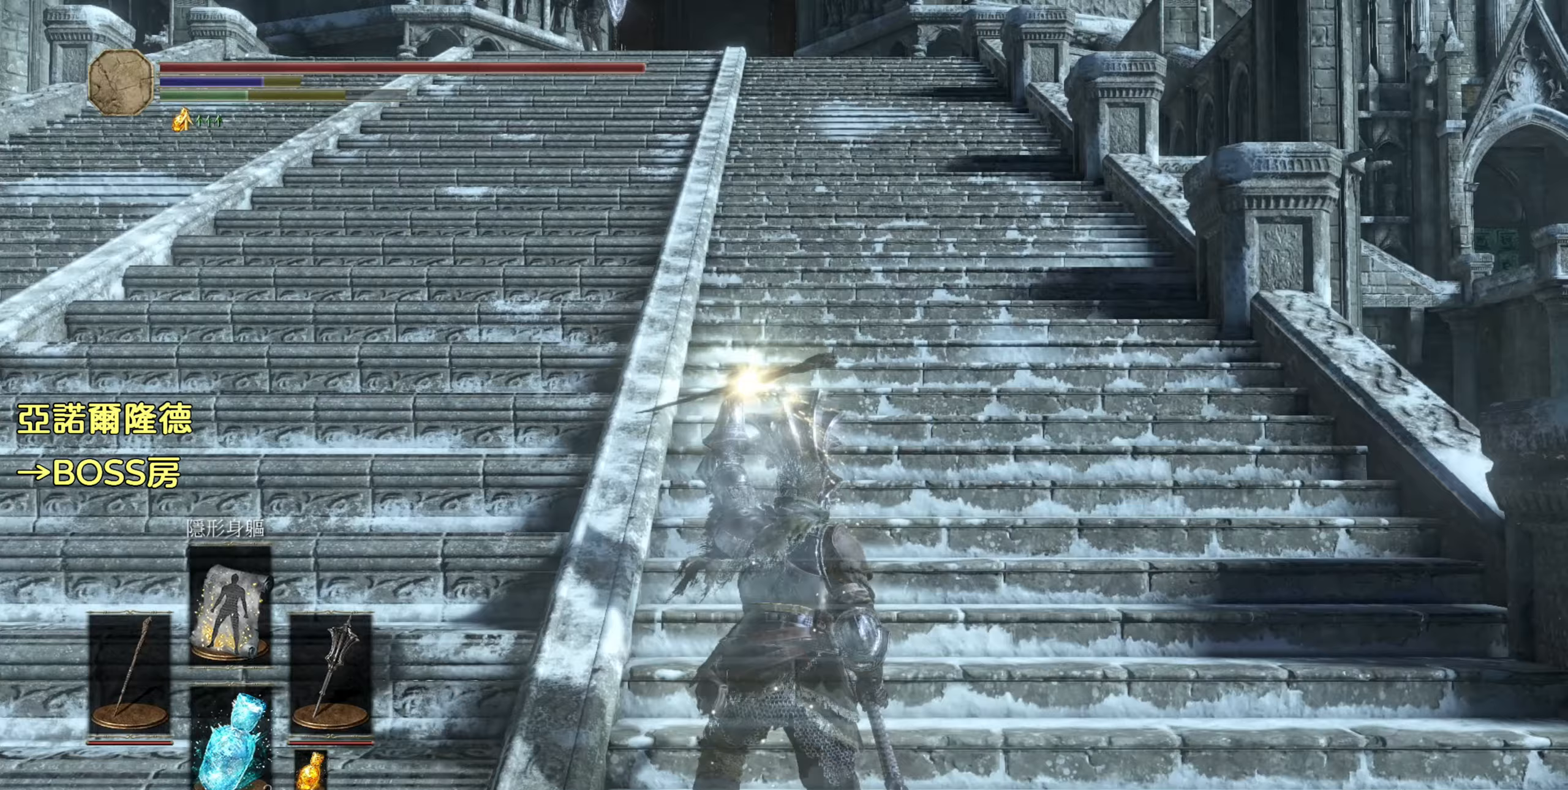
Gameplay with a controller (PlayStation layout); each line is a JSON object with the inputs held at the frame after it. "events" lists button and stick changes between this image and that frame as [ms after this image, input, new state], when the widget could be followed in between.
{"buttons": [], "left_stick": "up", "right_stick": "center", "events": [[67, "left_stick", "up"]]}
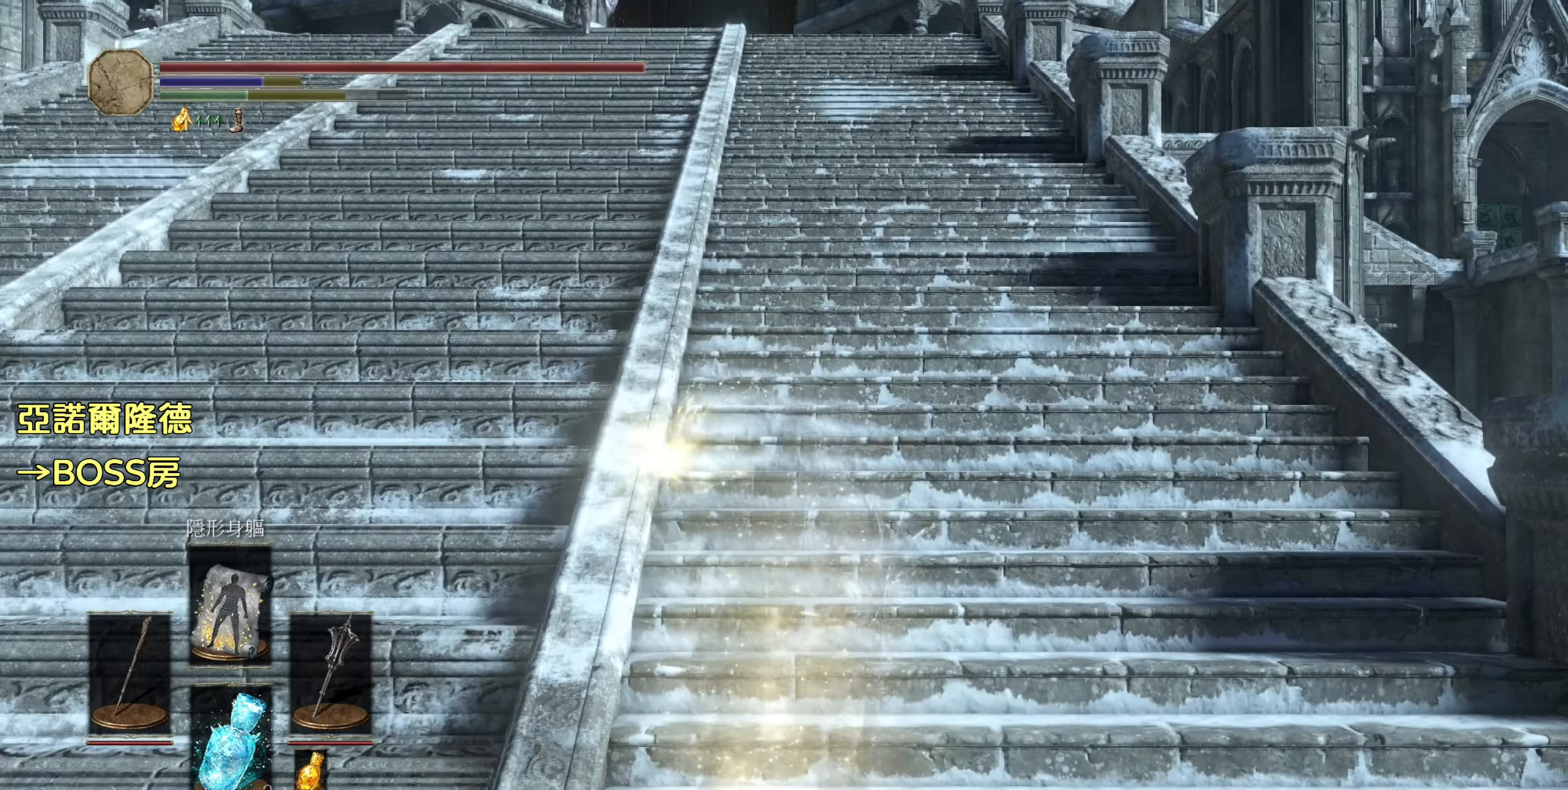
{"buttons": ["CIRCLE"], "left_stick": "up", "right_stick": "center", "events": [[233, "CIRCLE", "down"]]}
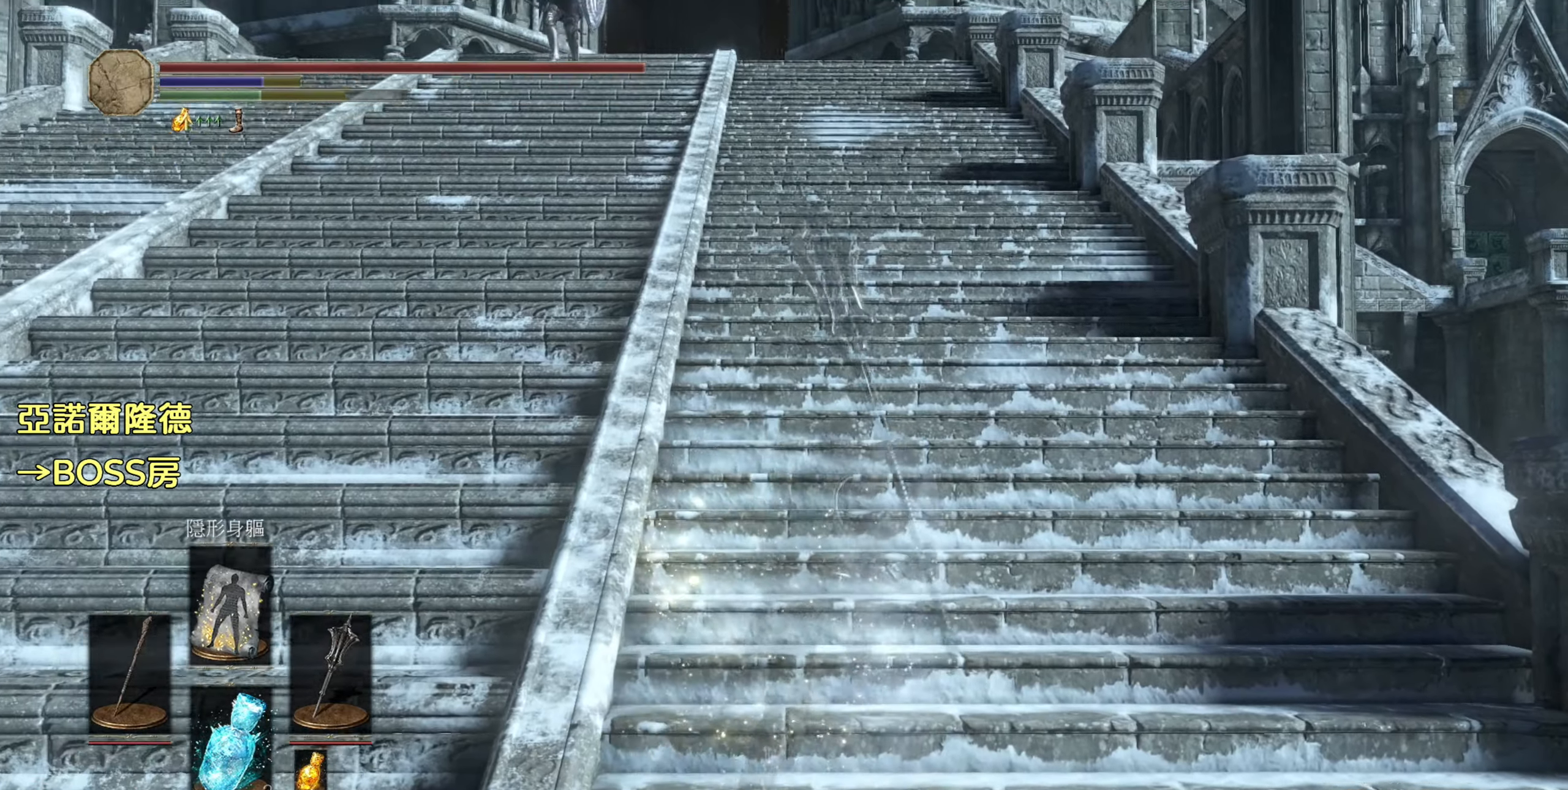
{"buttons": ["CIRCLE"], "left_stick": "up", "right_stick": "center", "events": []}
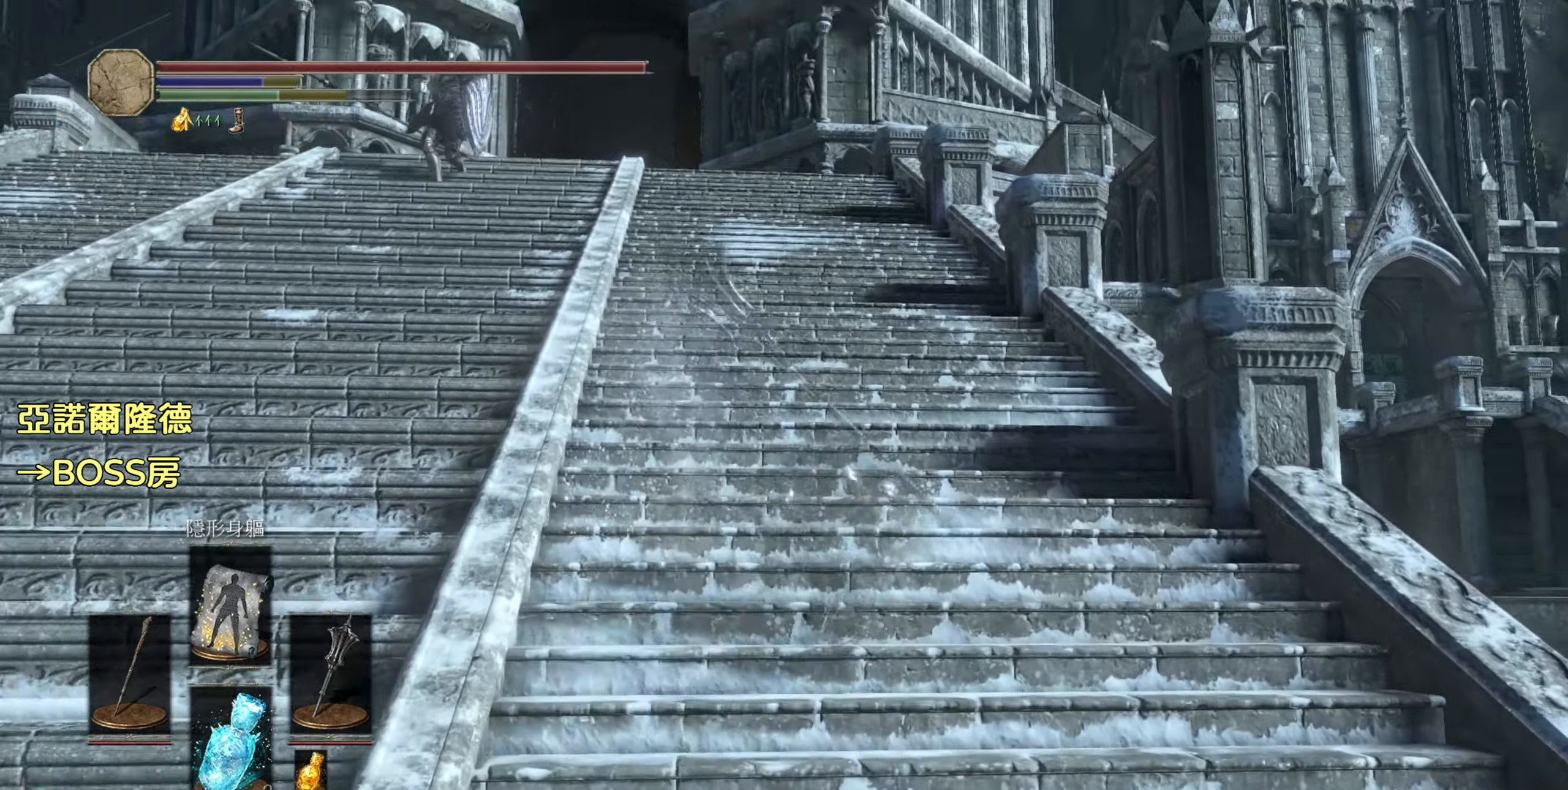
{"buttons": ["CIRCLE"], "left_stick": "up", "right_stick": "center", "events": []}
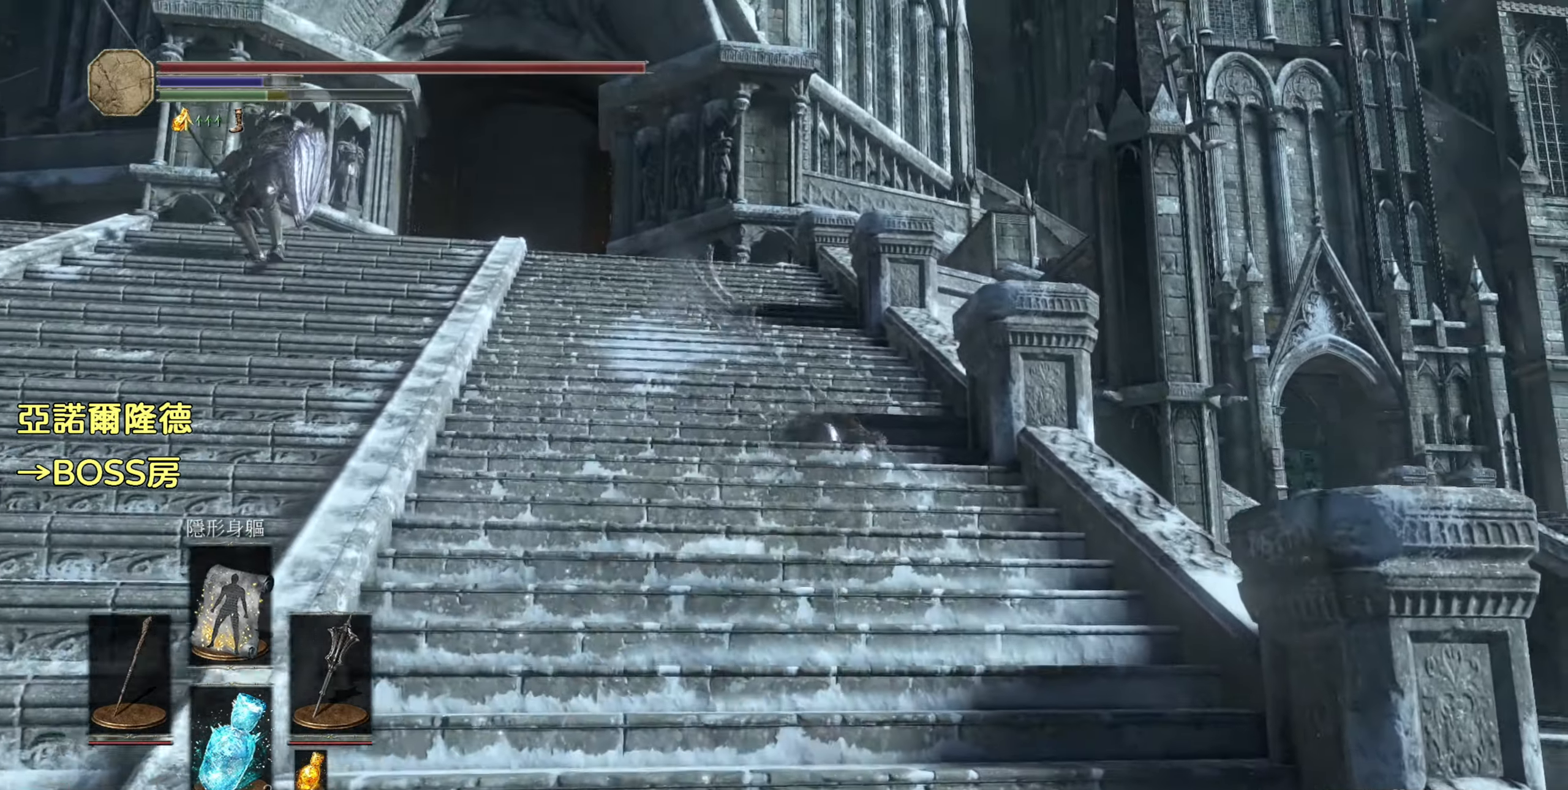
{"buttons": ["CIRCLE"], "left_stick": "up", "right_stick": "center", "events": []}
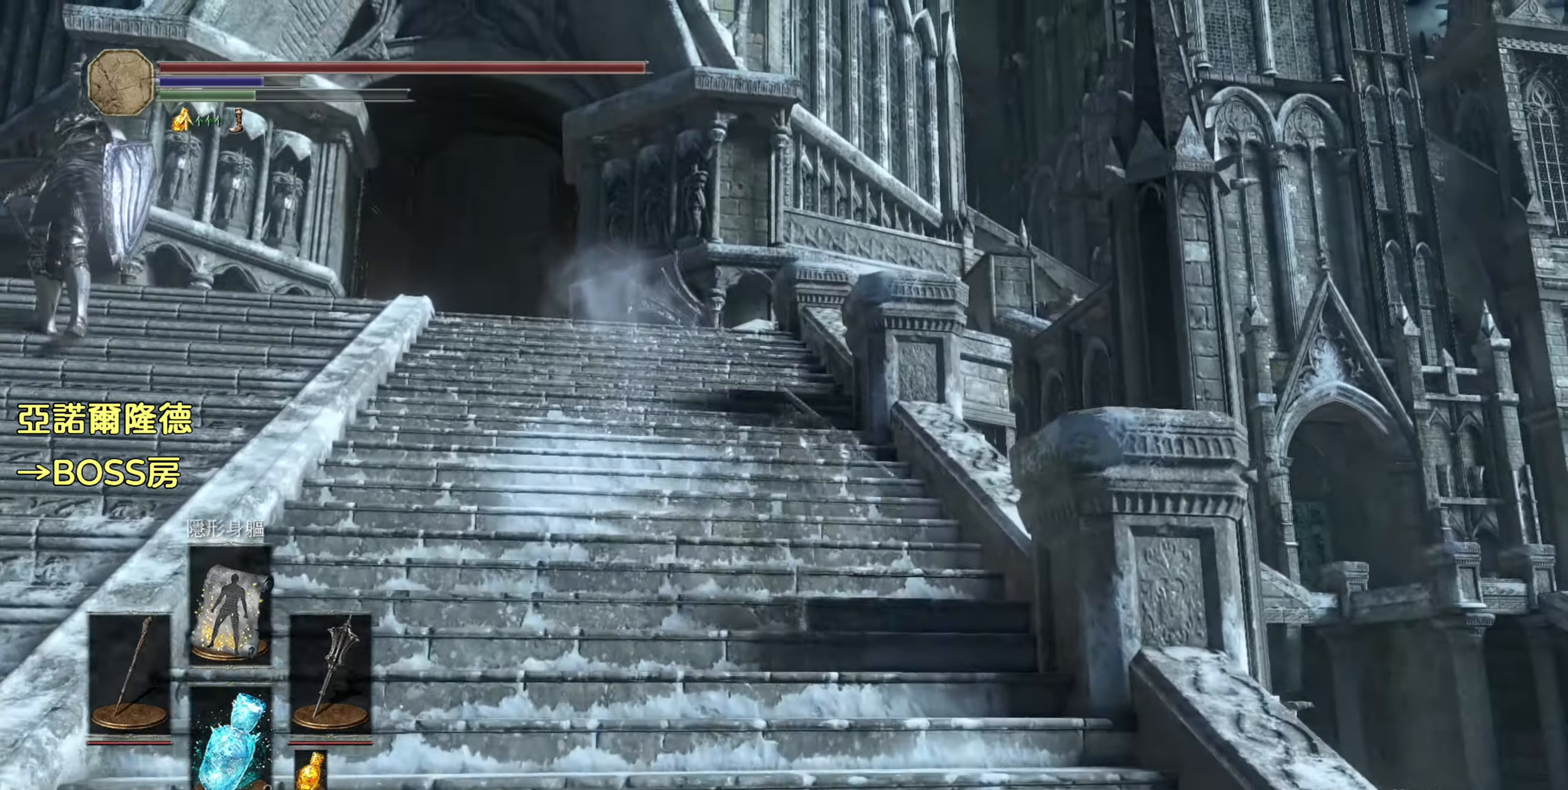
{"buttons": ["CIRCLE"], "left_stick": "up", "right_stick": "center", "events": []}
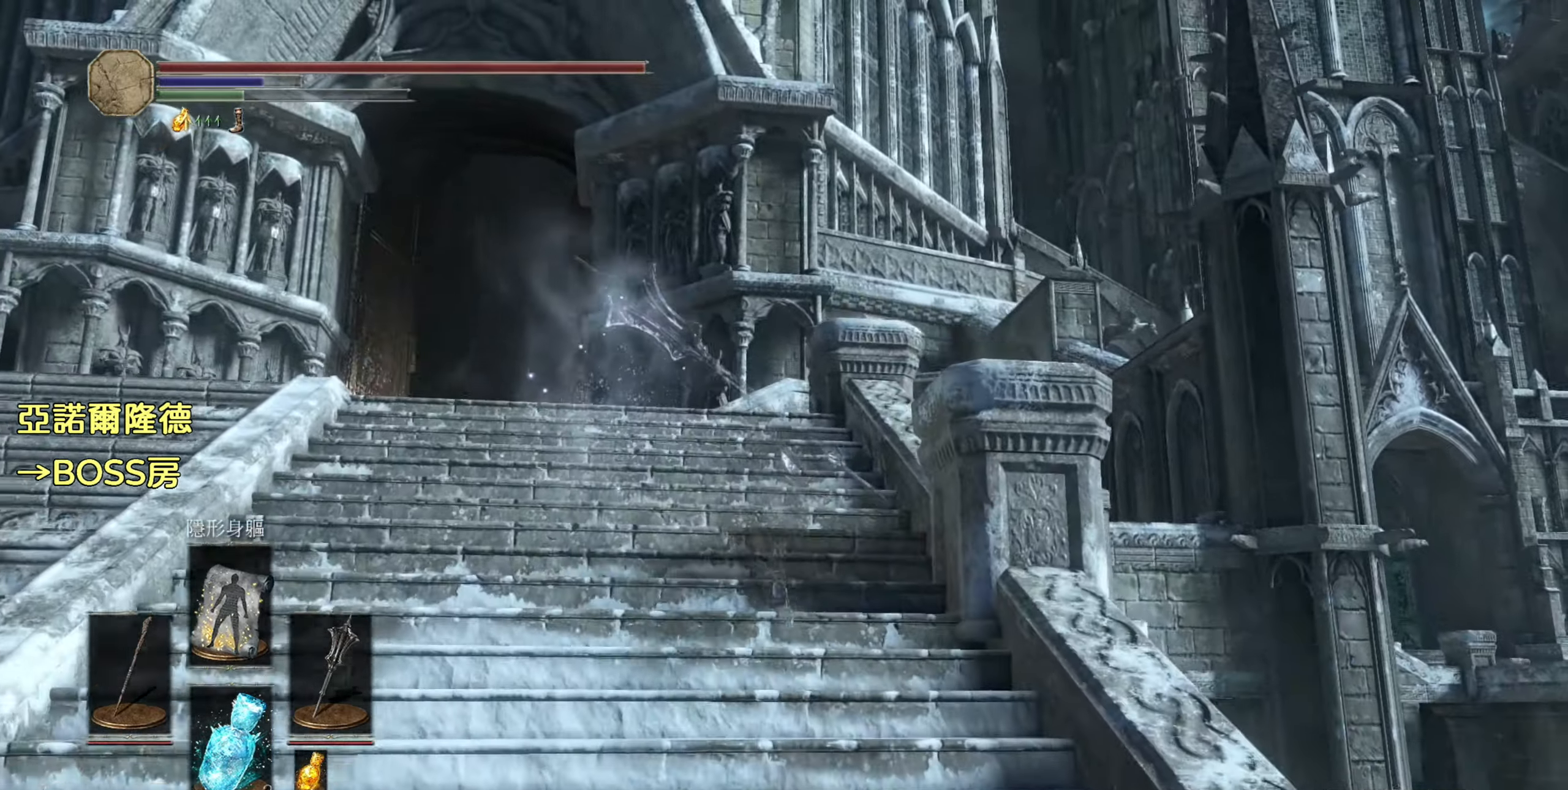
{"buttons": ["CIRCLE"], "left_stick": "up", "right_stick": "center", "events": []}
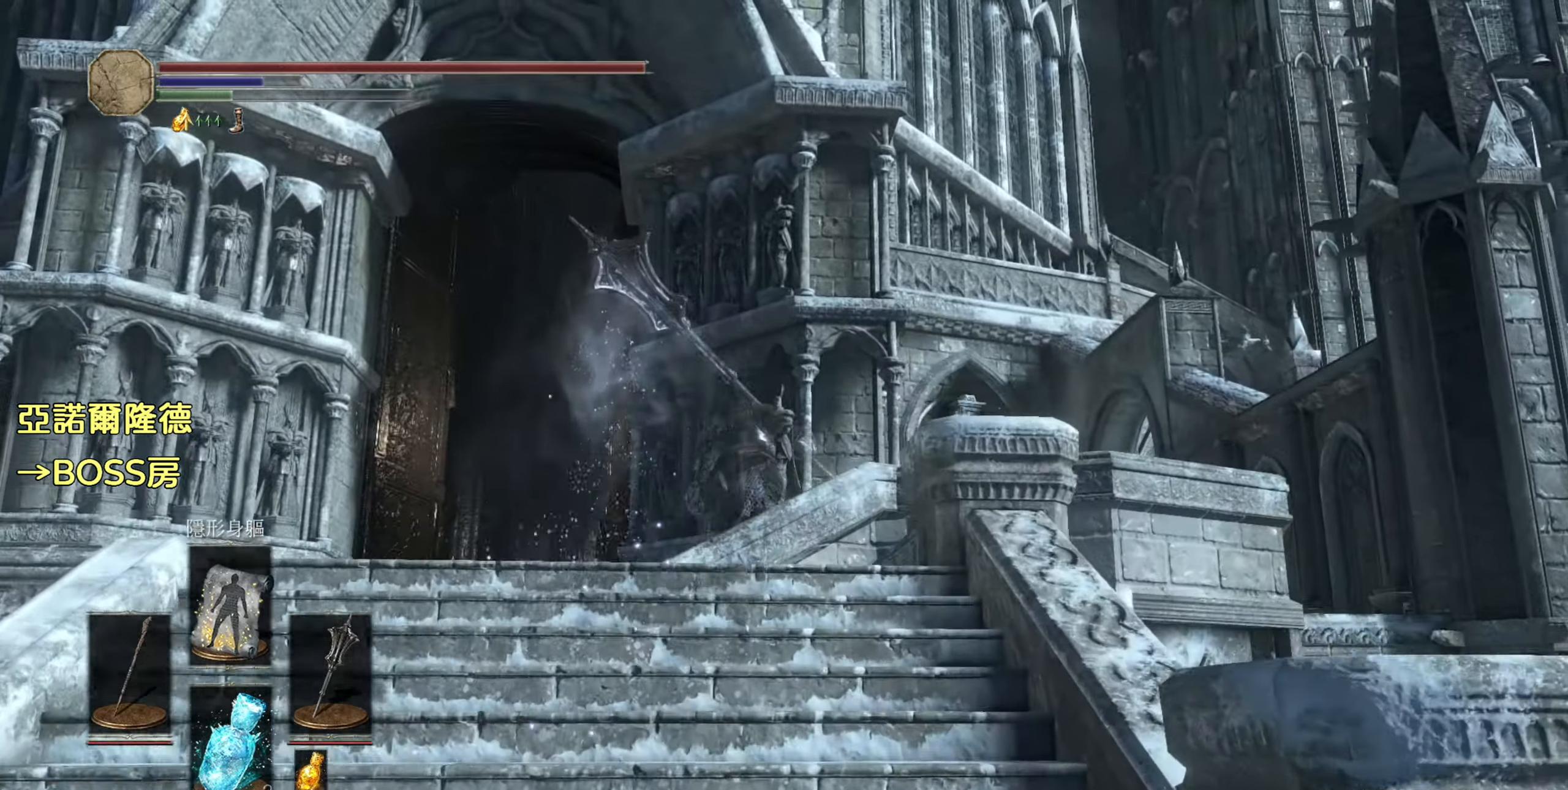
{"buttons": ["CIRCLE"], "left_stick": "up", "right_stick": "center", "events": []}
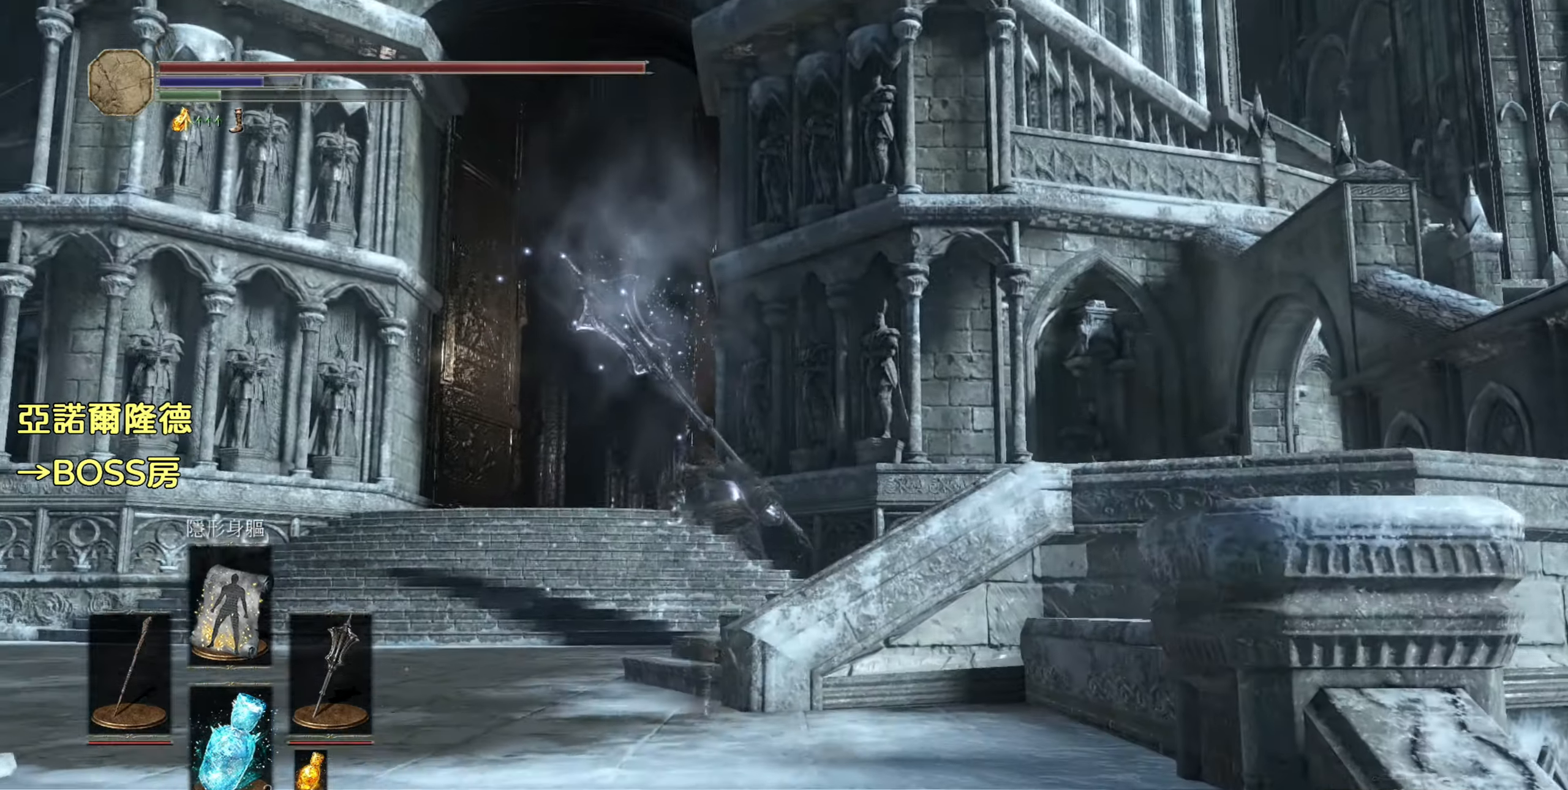
{"buttons": ["CIRCLE"], "left_stick": "up", "right_stick": "center", "events": []}
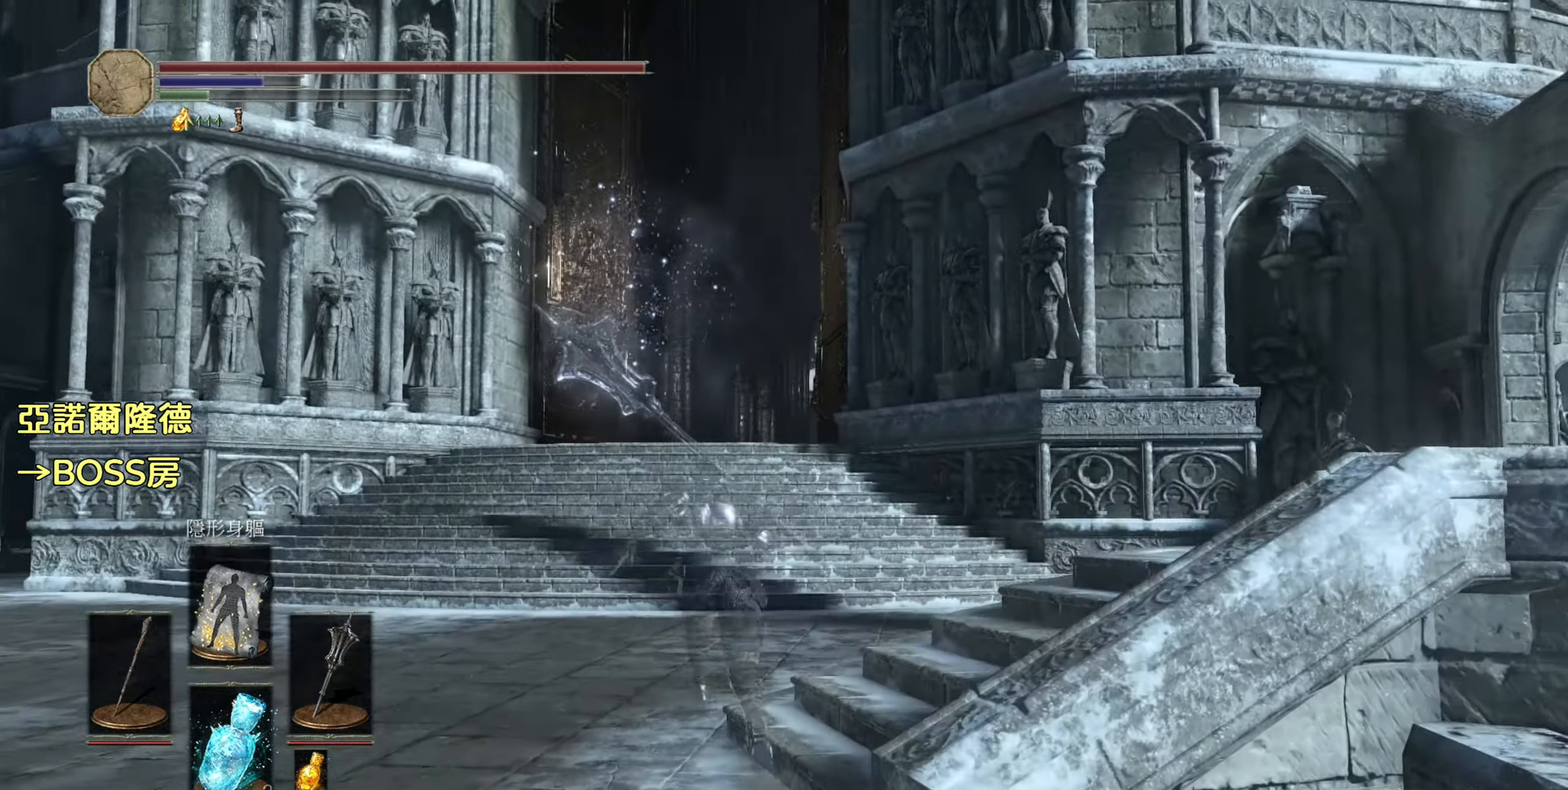
{"buttons": ["CIRCLE"], "left_stick": "up", "right_stick": "center", "events": []}
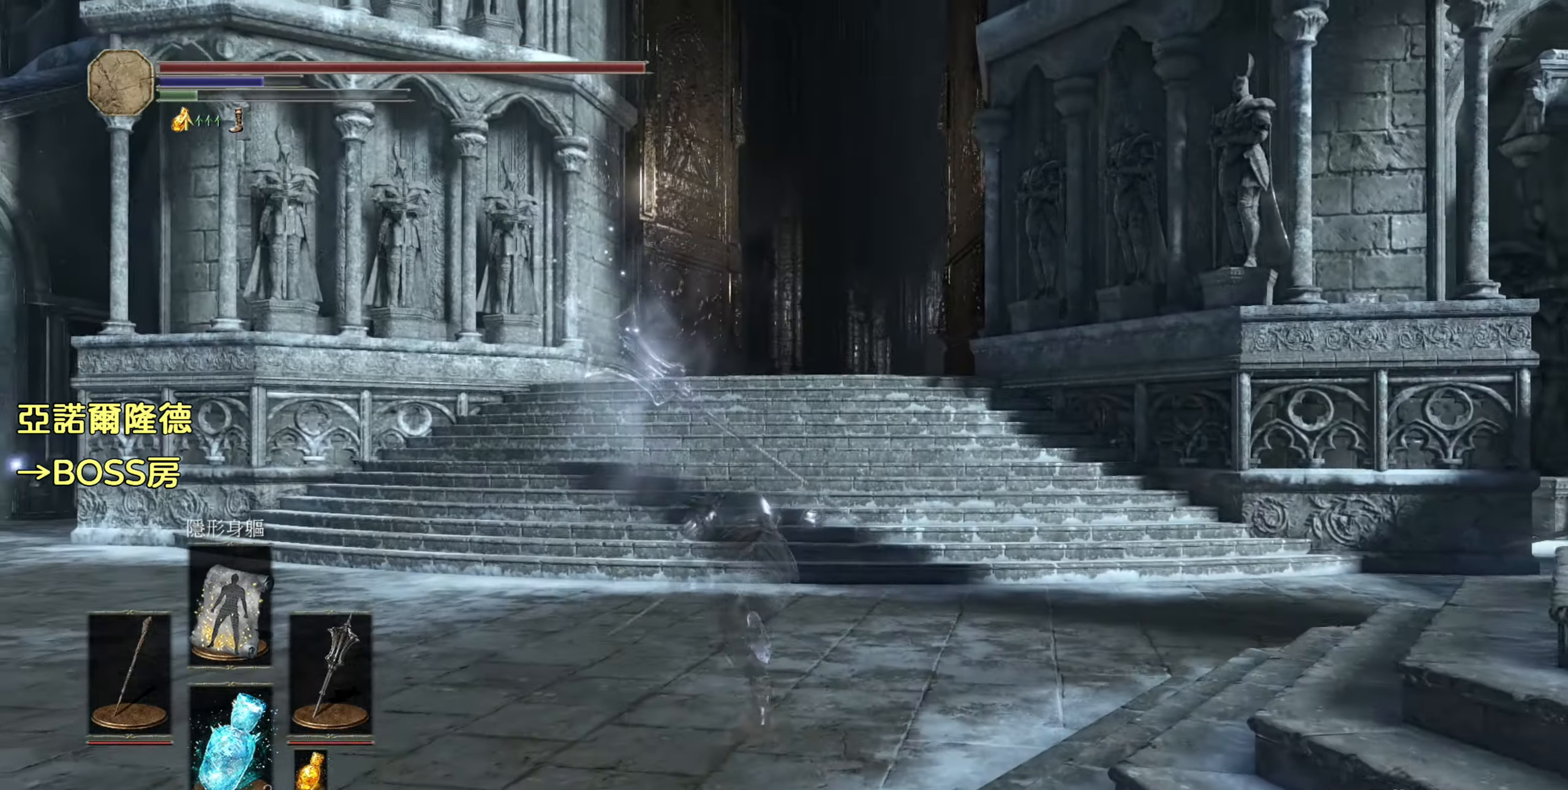
{"buttons": ["CIRCLE"], "left_stick": "up", "right_stick": "center", "events": []}
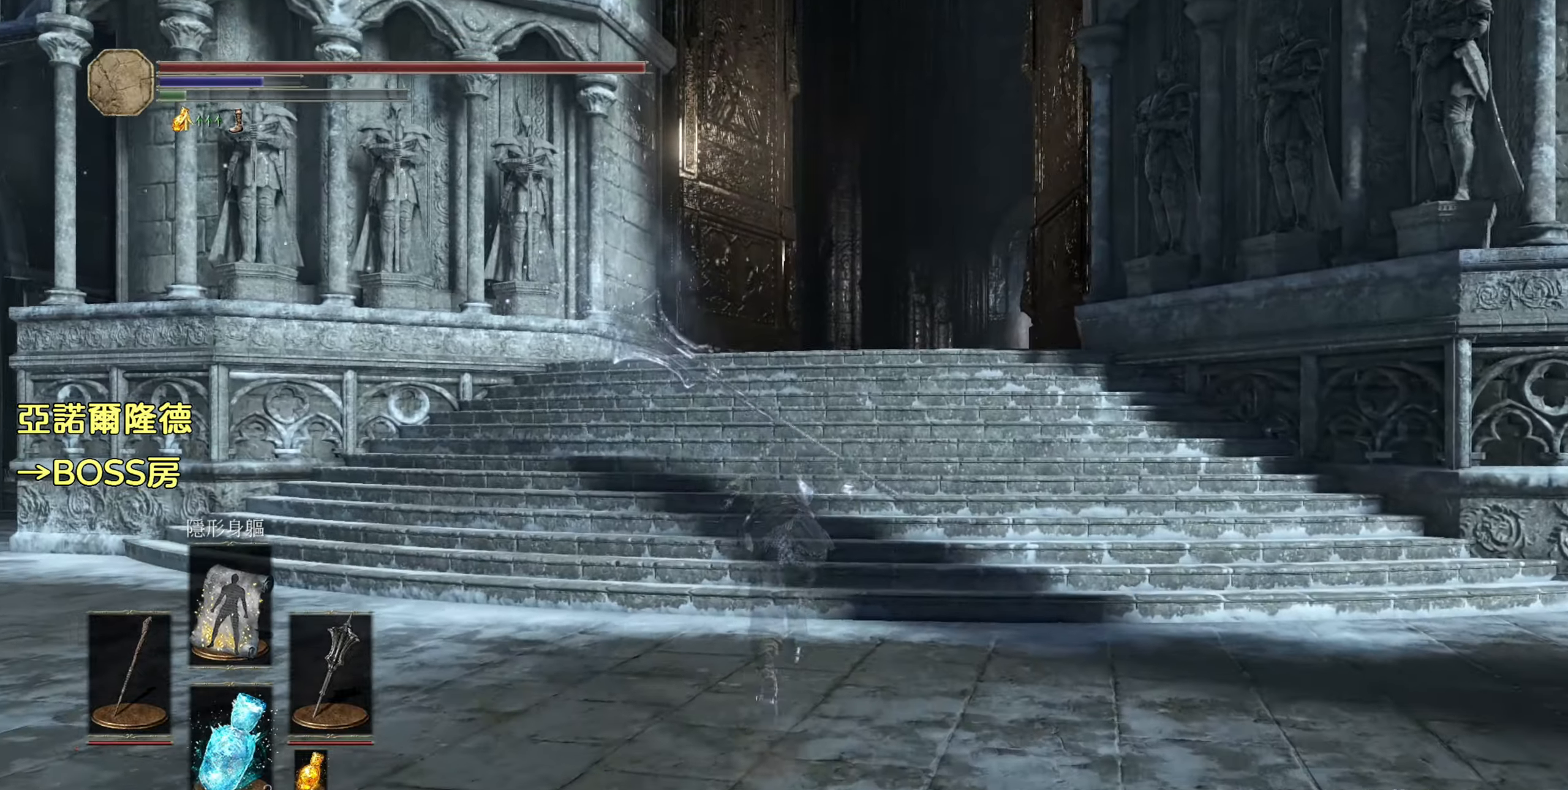
{"buttons": ["CIRCLE"], "left_stick": "up", "right_stick": "center", "events": []}
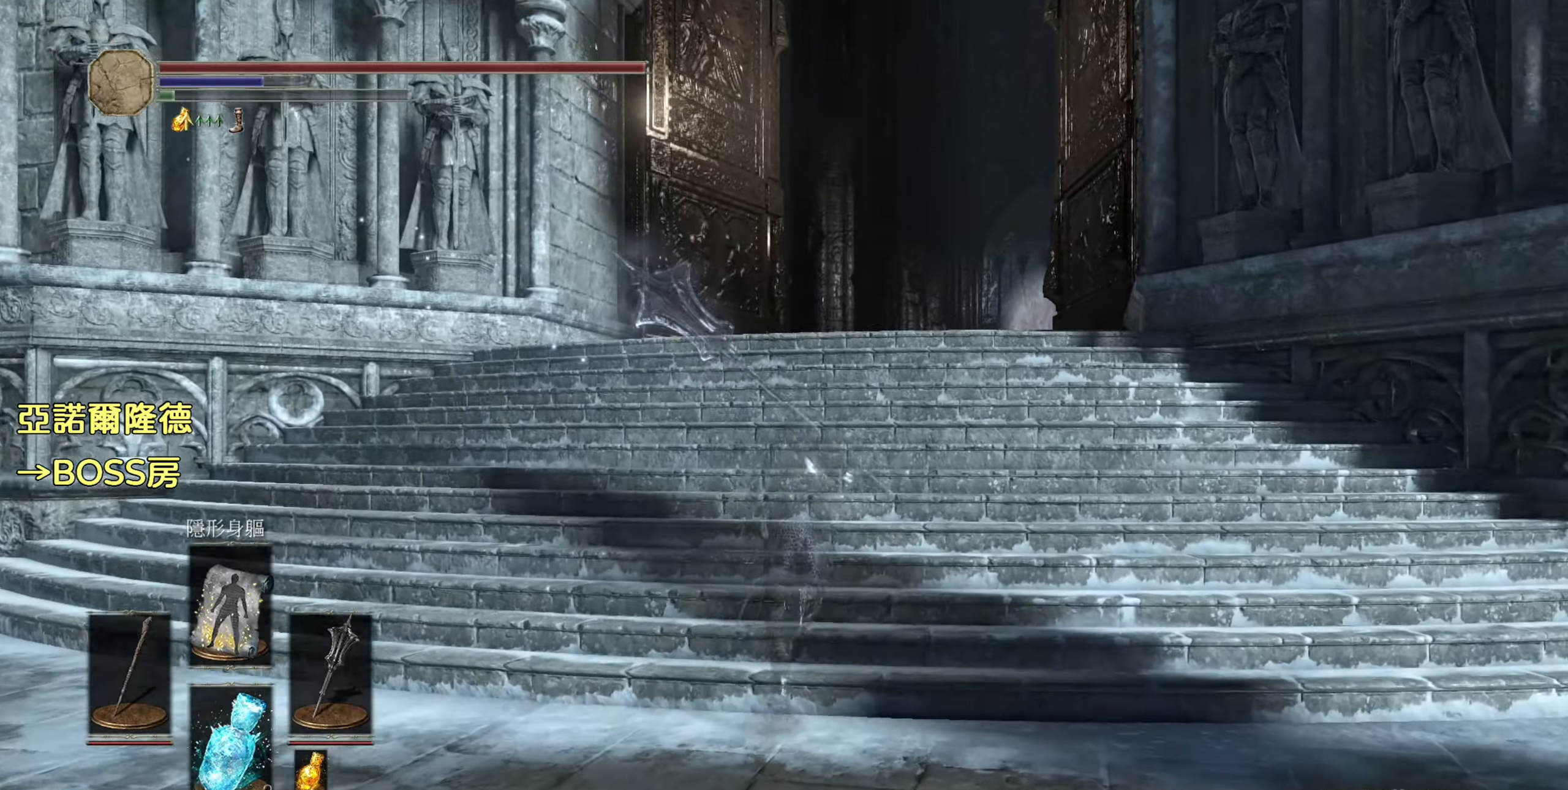
{"buttons": ["CIRCLE"], "left_stick": "up", "right_stick": "center", "events": []}
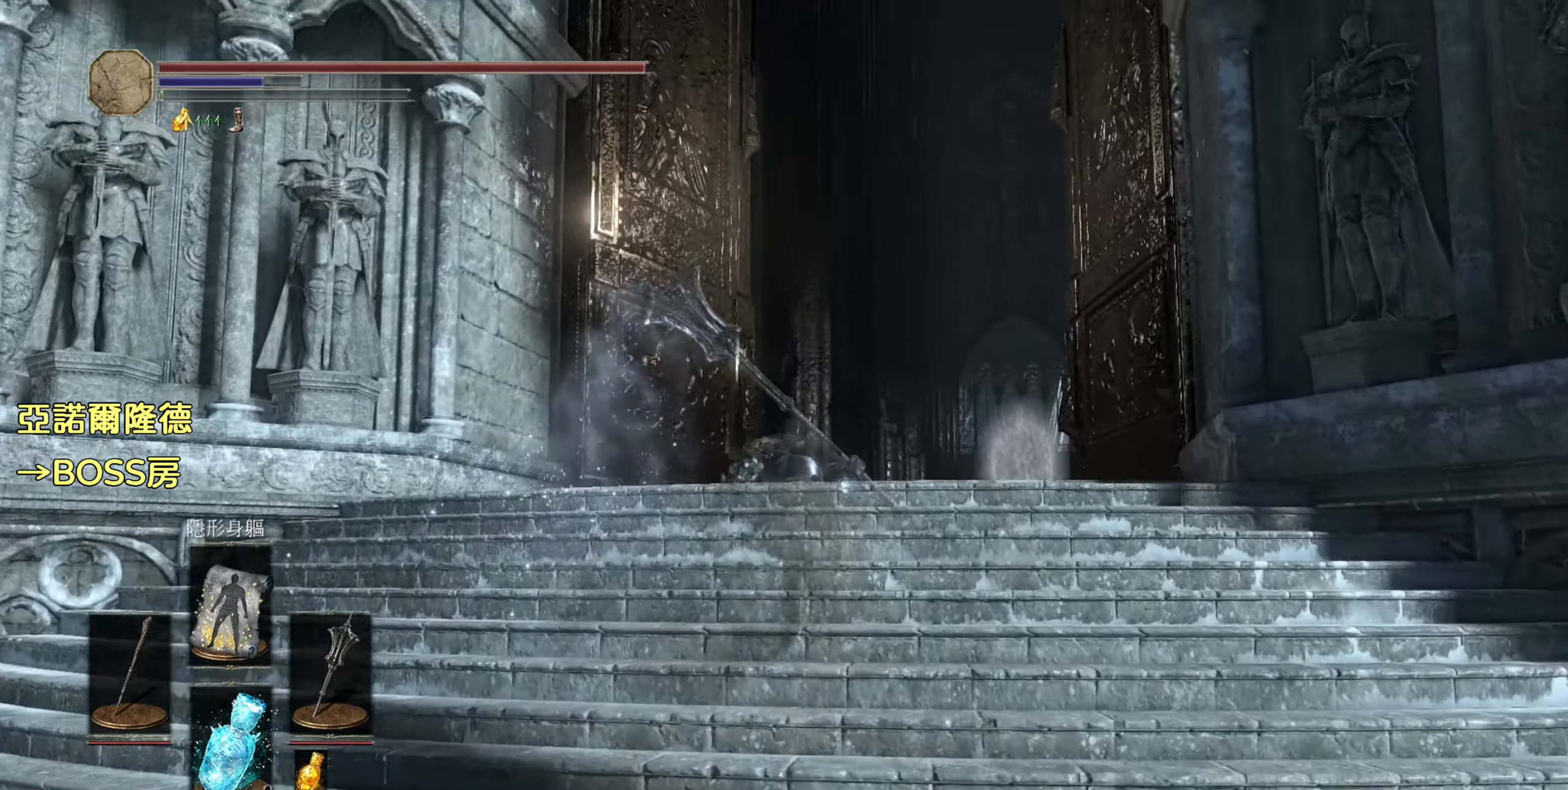
{"buttons": [], "left_stick": "up", "right_stick": "center", "events": [[317, "CIRCLE", "up"]]}
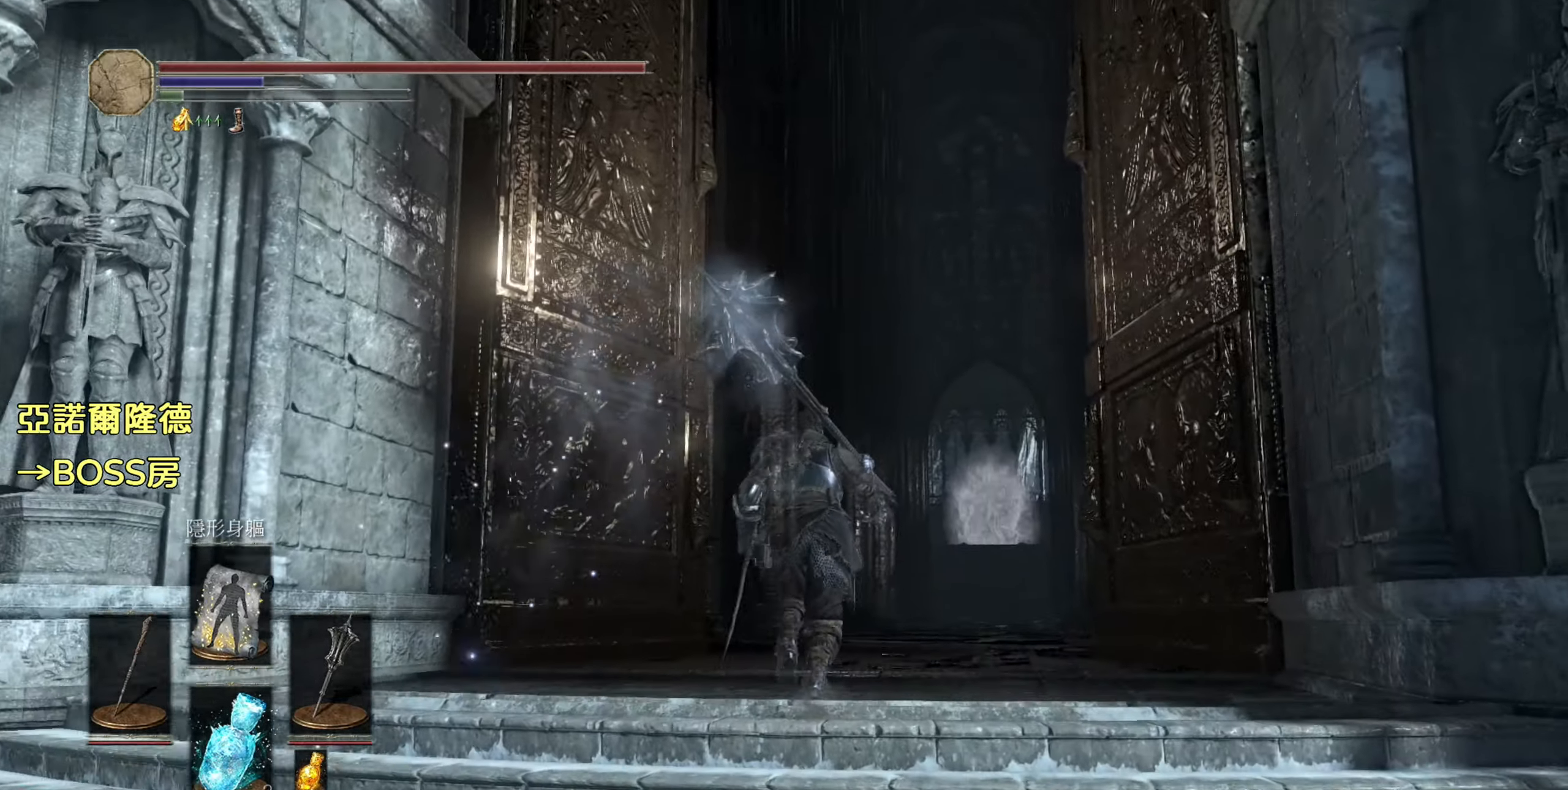
{"buttons": ["CIRCLE"], "left_stick": "up", "right_stick": "center", "events": [[367, "CIRCLE", "down"]]}
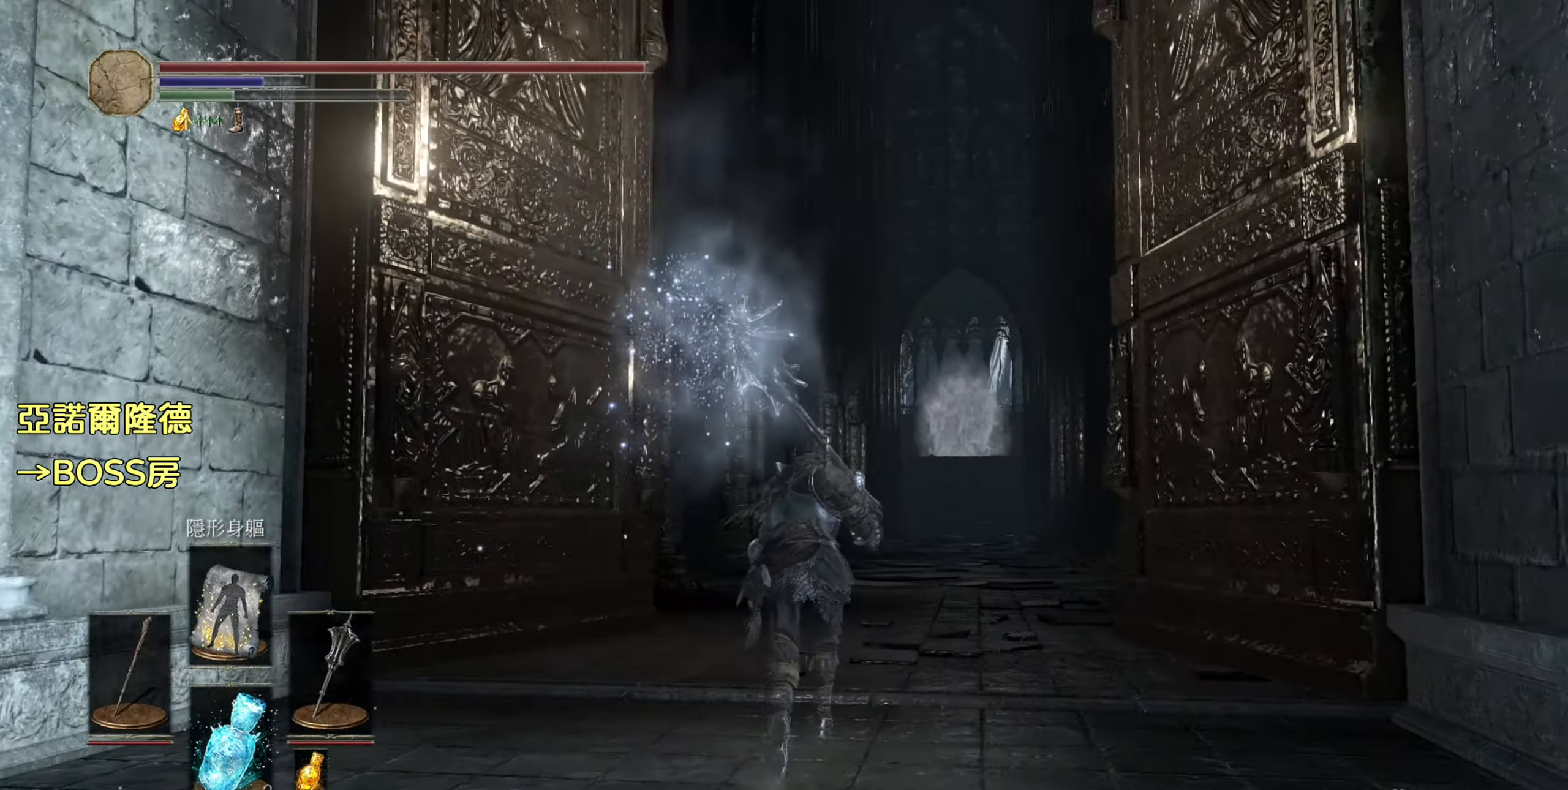
{"buttons": ["CIRCLE"], "left_stick": "up", "right_stick": "center", "events": []}
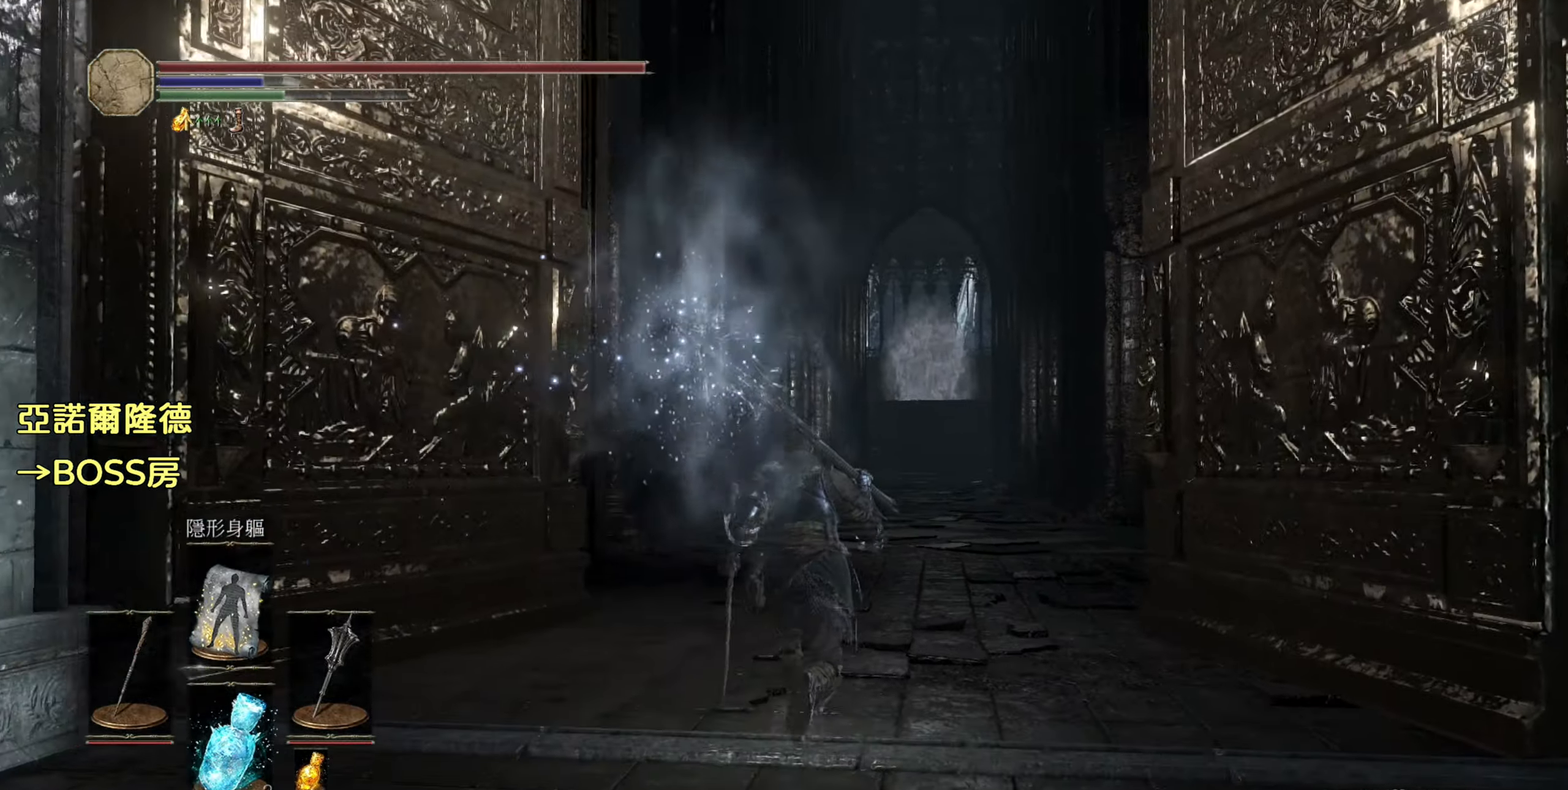
{"buttons": ["CIRCLE"], "left_stick": "up", "right_stick": "center", "events": []}
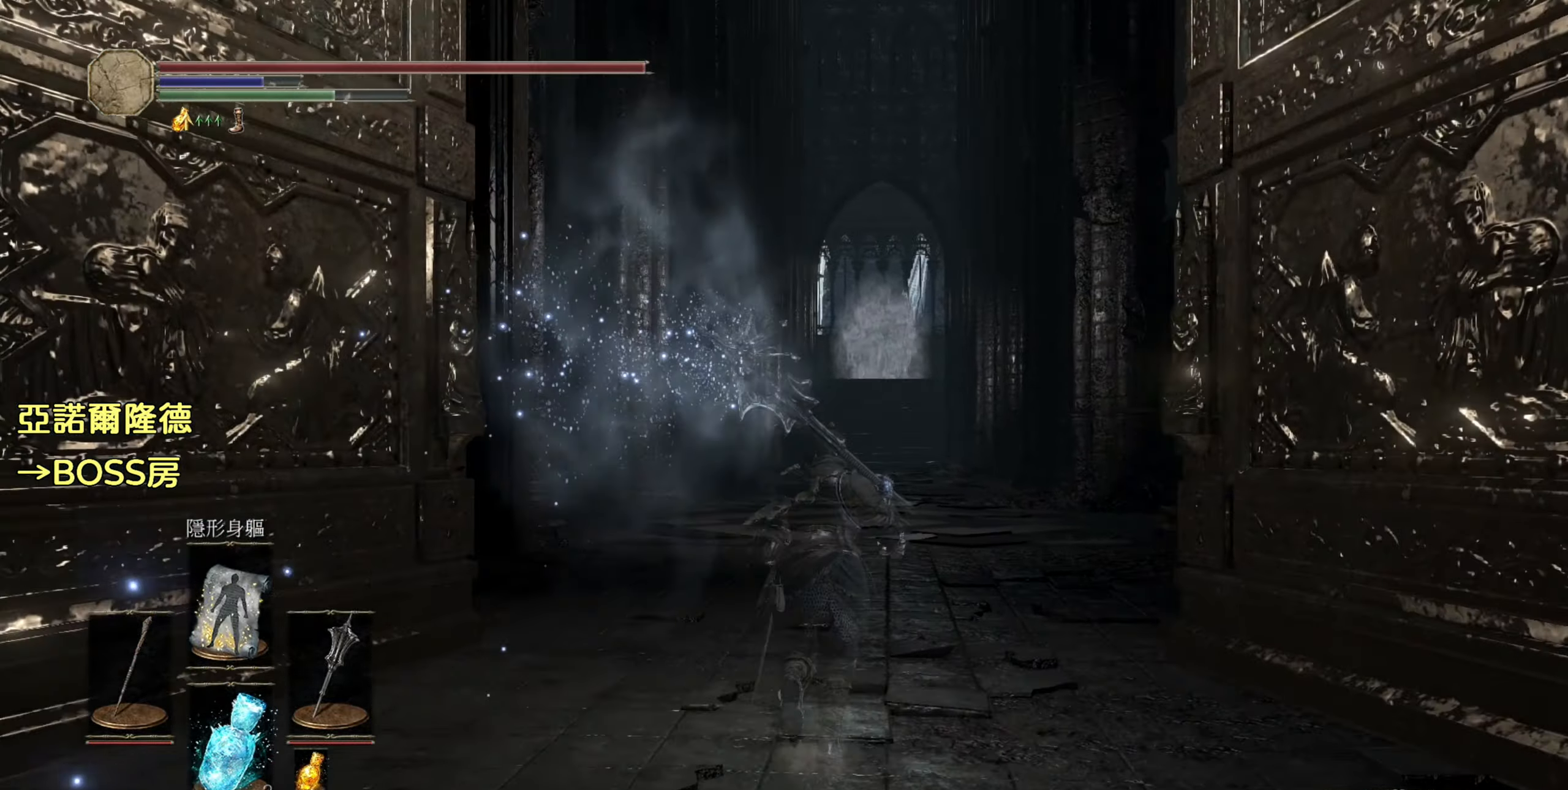
{"buttons": ["CIRCLE"], "left_stick": "up", "right_stick": "center", "events": []}
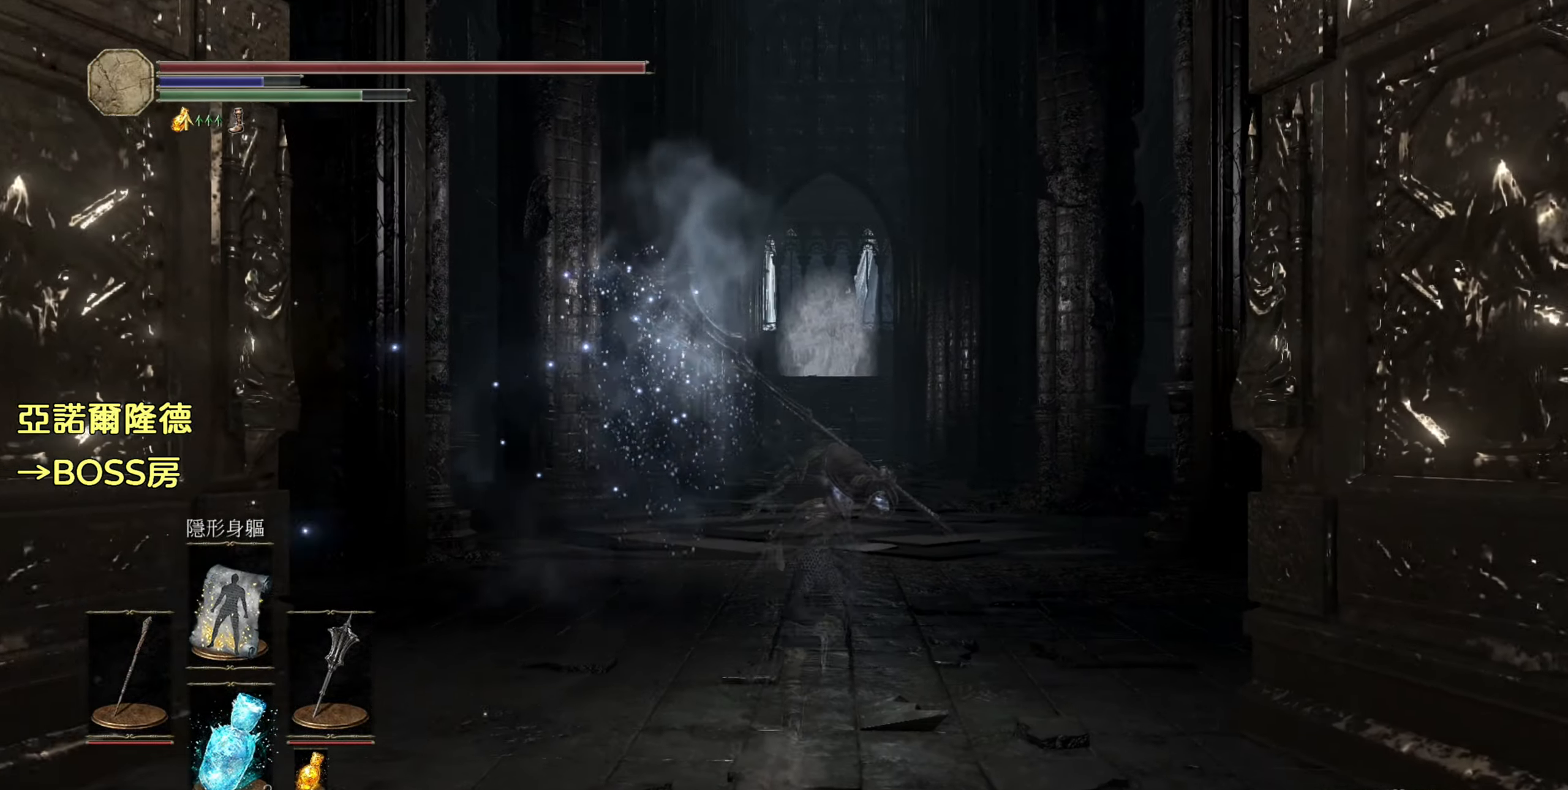
{"buttons": ["CIRCLE"], "left_stick": "up", "right_stick": "center", "events": []}
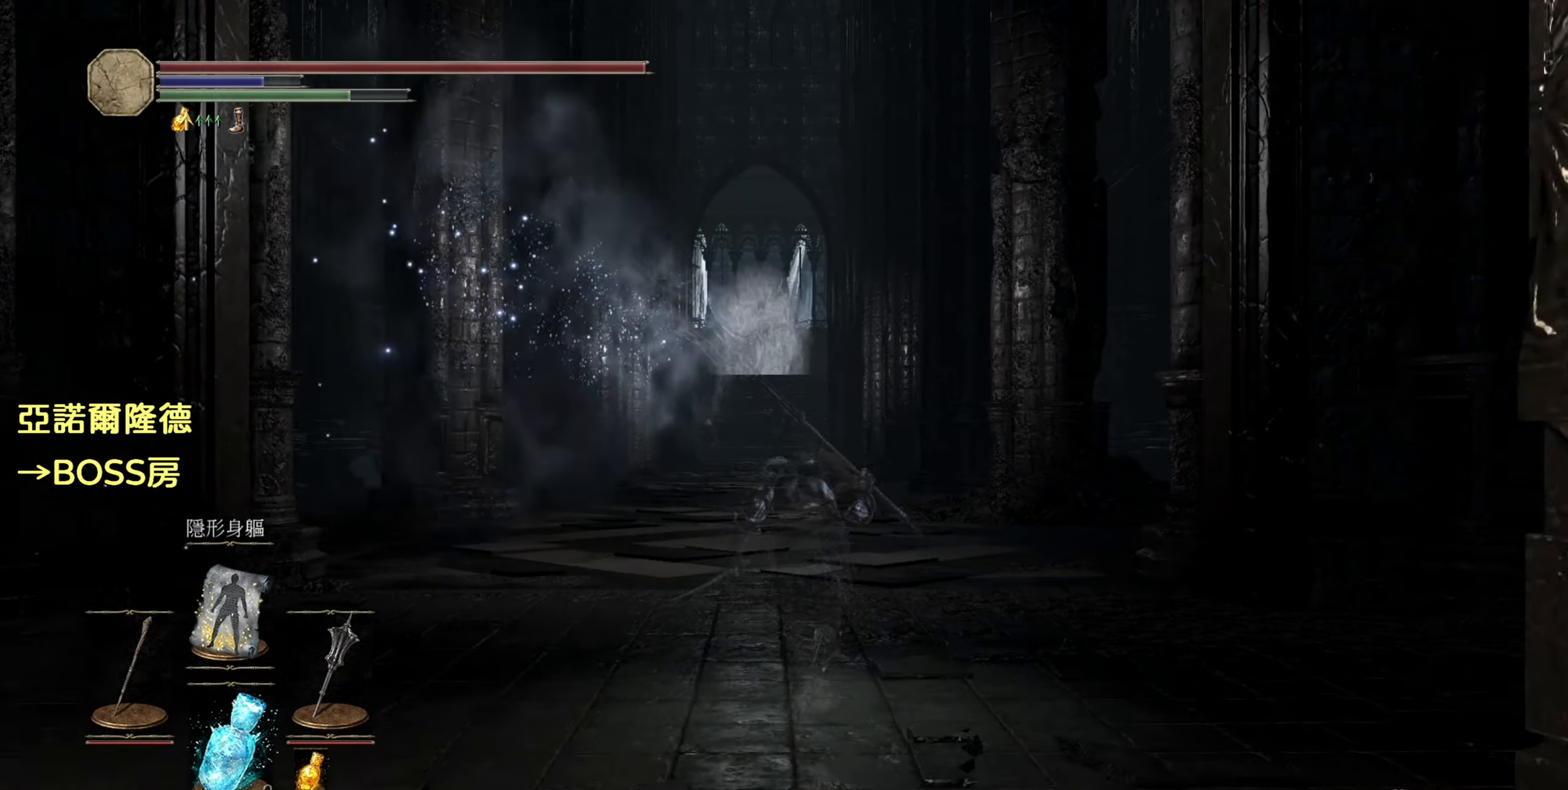
{"buttons": ["CIRCLE"], "left_stick": "up", "right_stick": "center", "events": []}
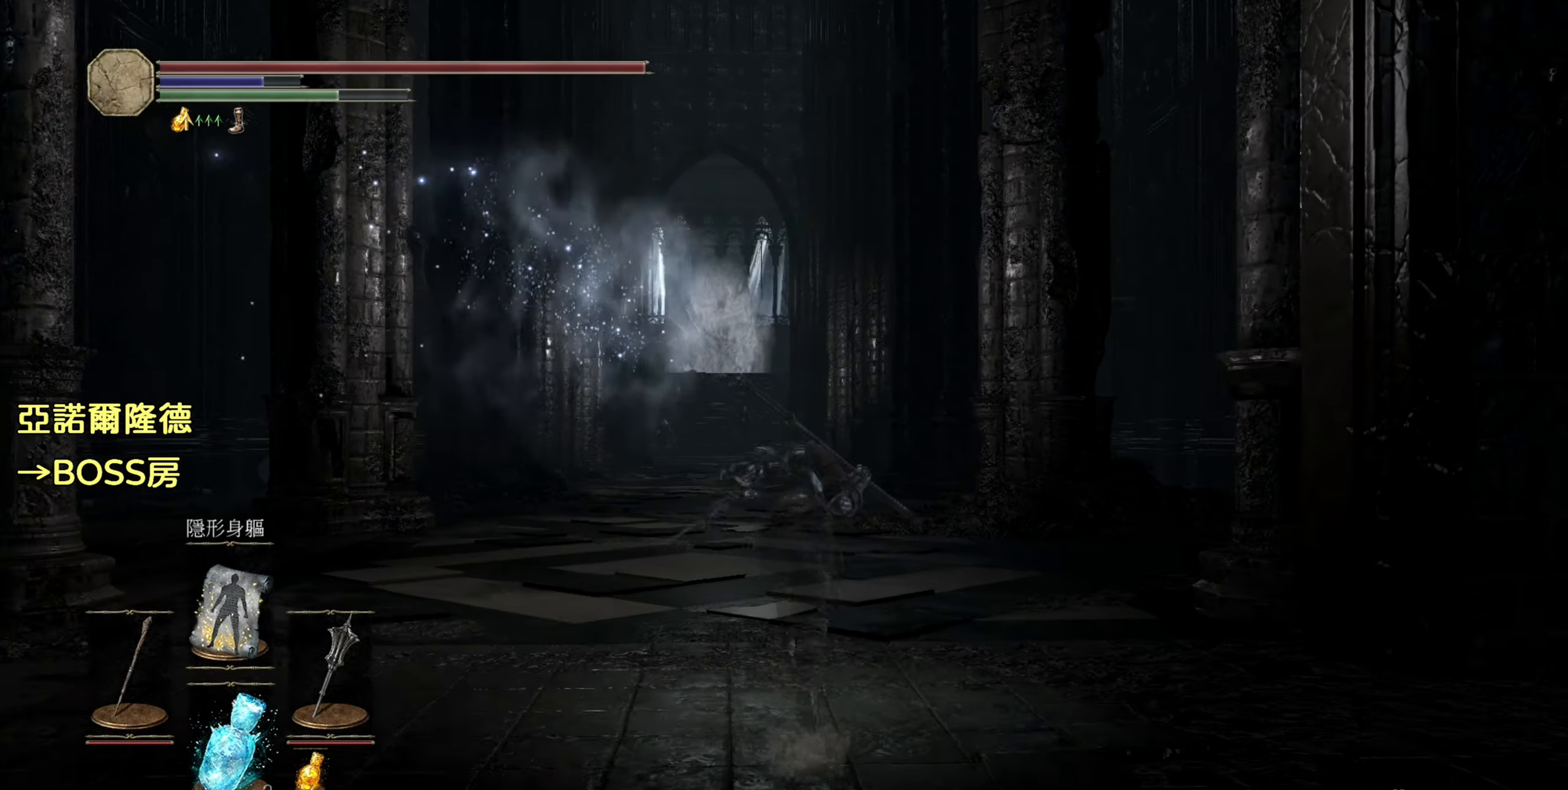
{"buttons": ["CIRCLE"], "left_stick": "up", "right_stick": "center", "events": []}
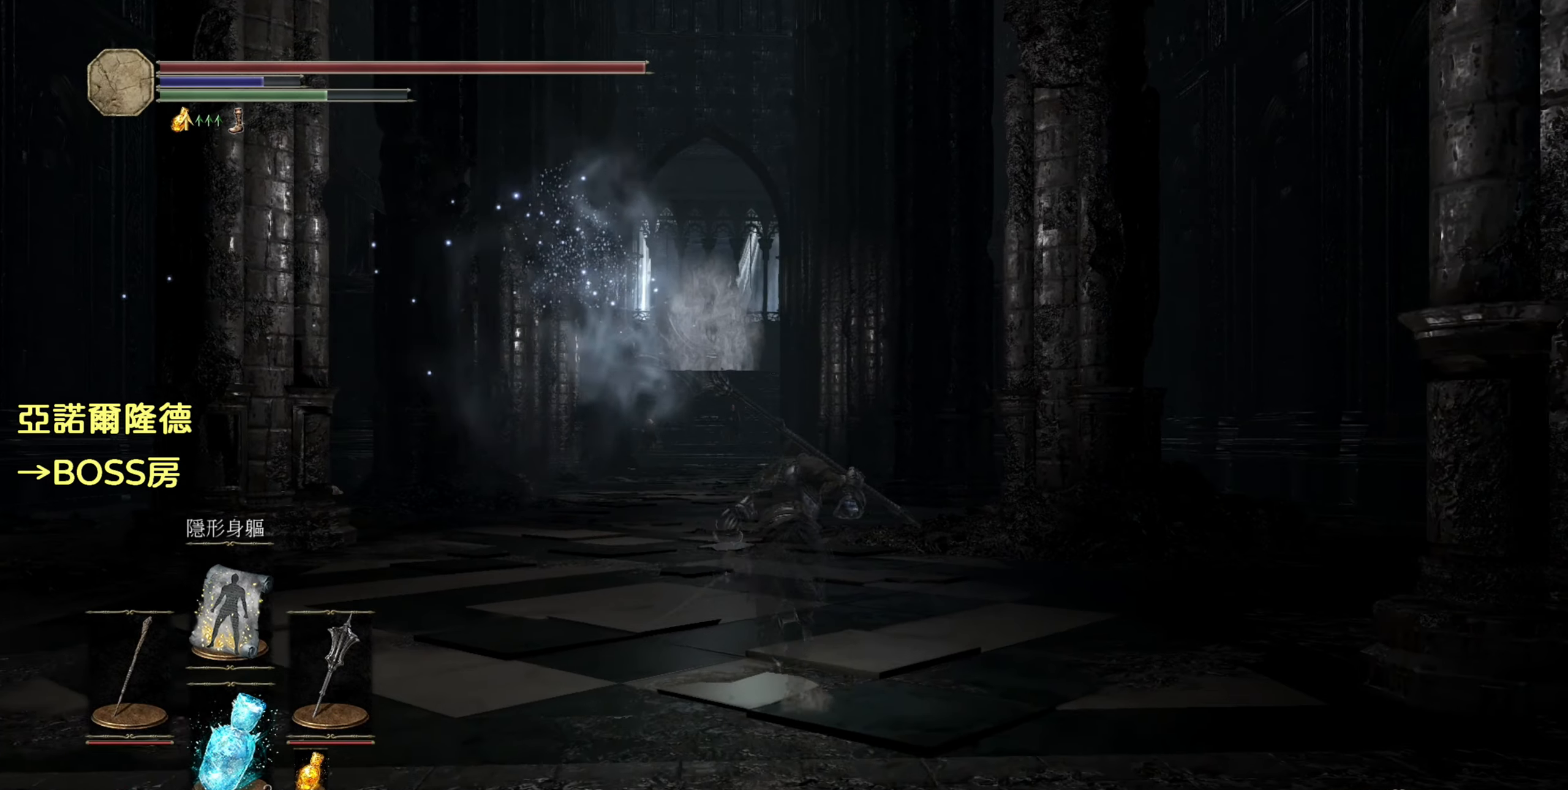
{"buttons": ["CIRCLE"], "left_stick": "up", "right_stick": "center", "events": []}
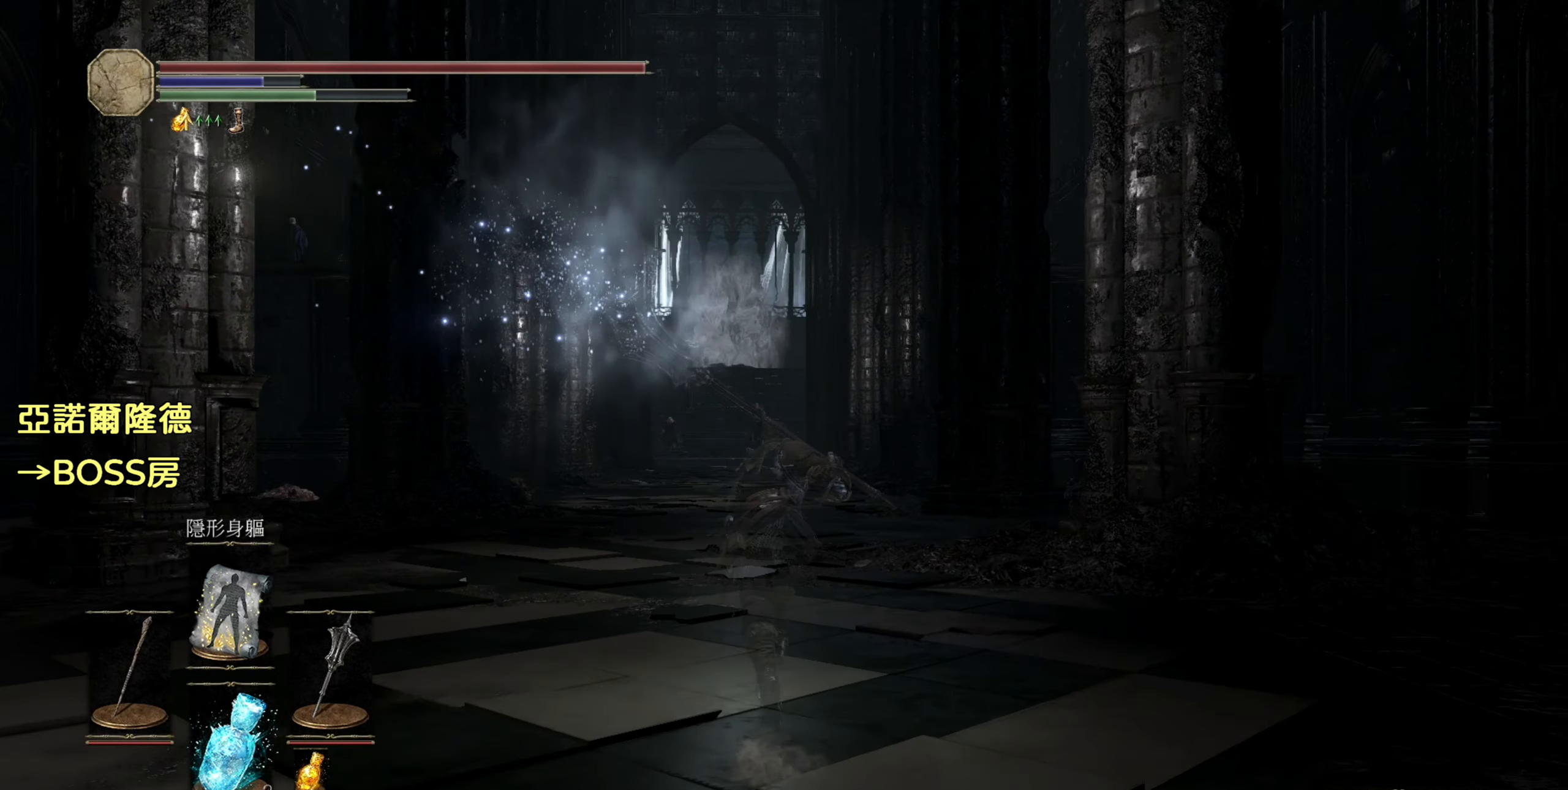
{"buttons": ["CIRCLE"], "left_stick": "up", "right_stick": "center", "events": []}
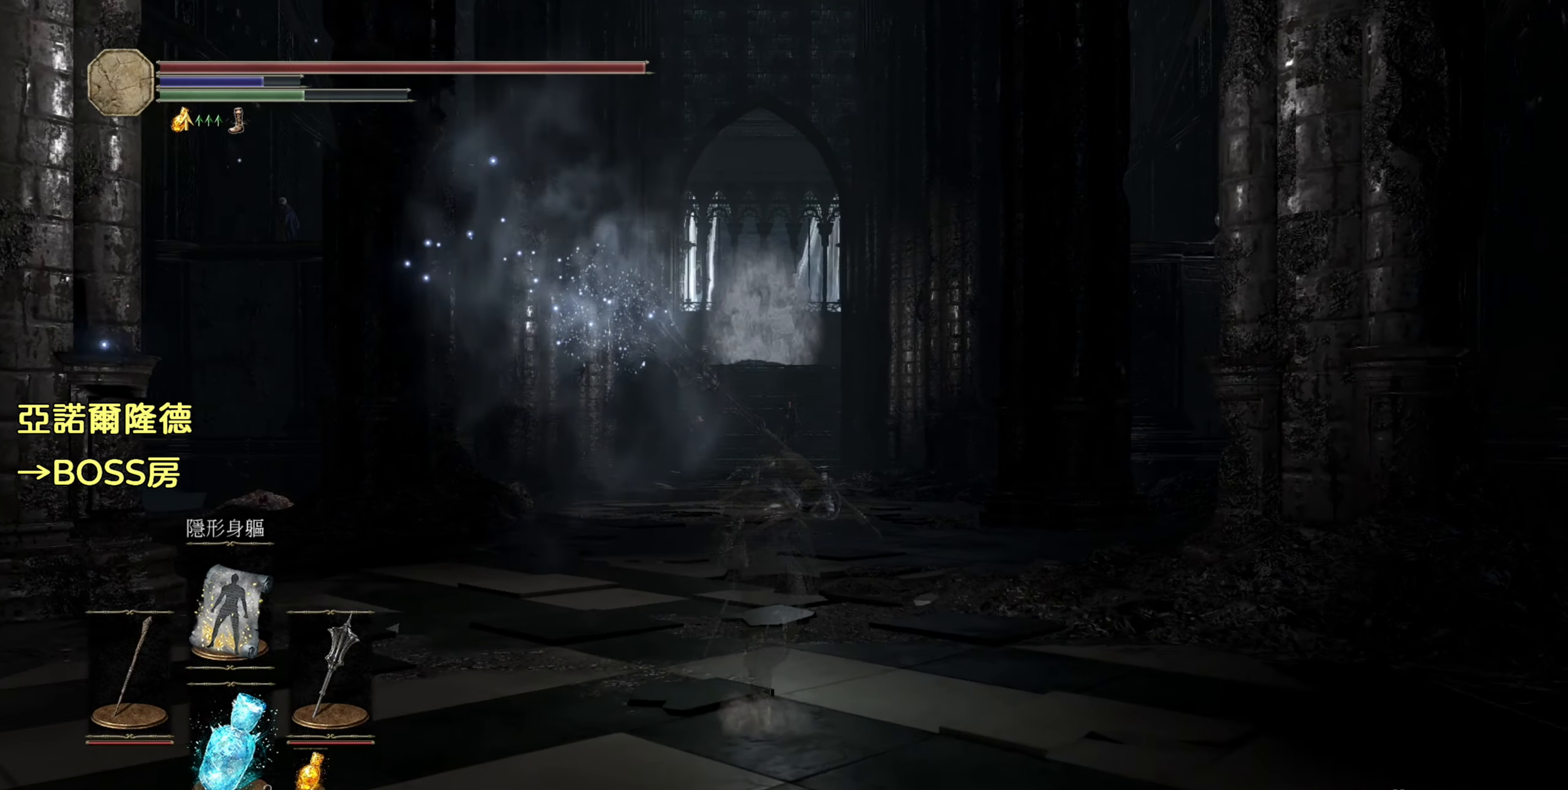
{"buttons": [], "left_stick": "up", "right_stick": "center", "events": [[150, "L1", "down"], [233, "CIRCLE", "up"], [383, "L1", "up"]]}
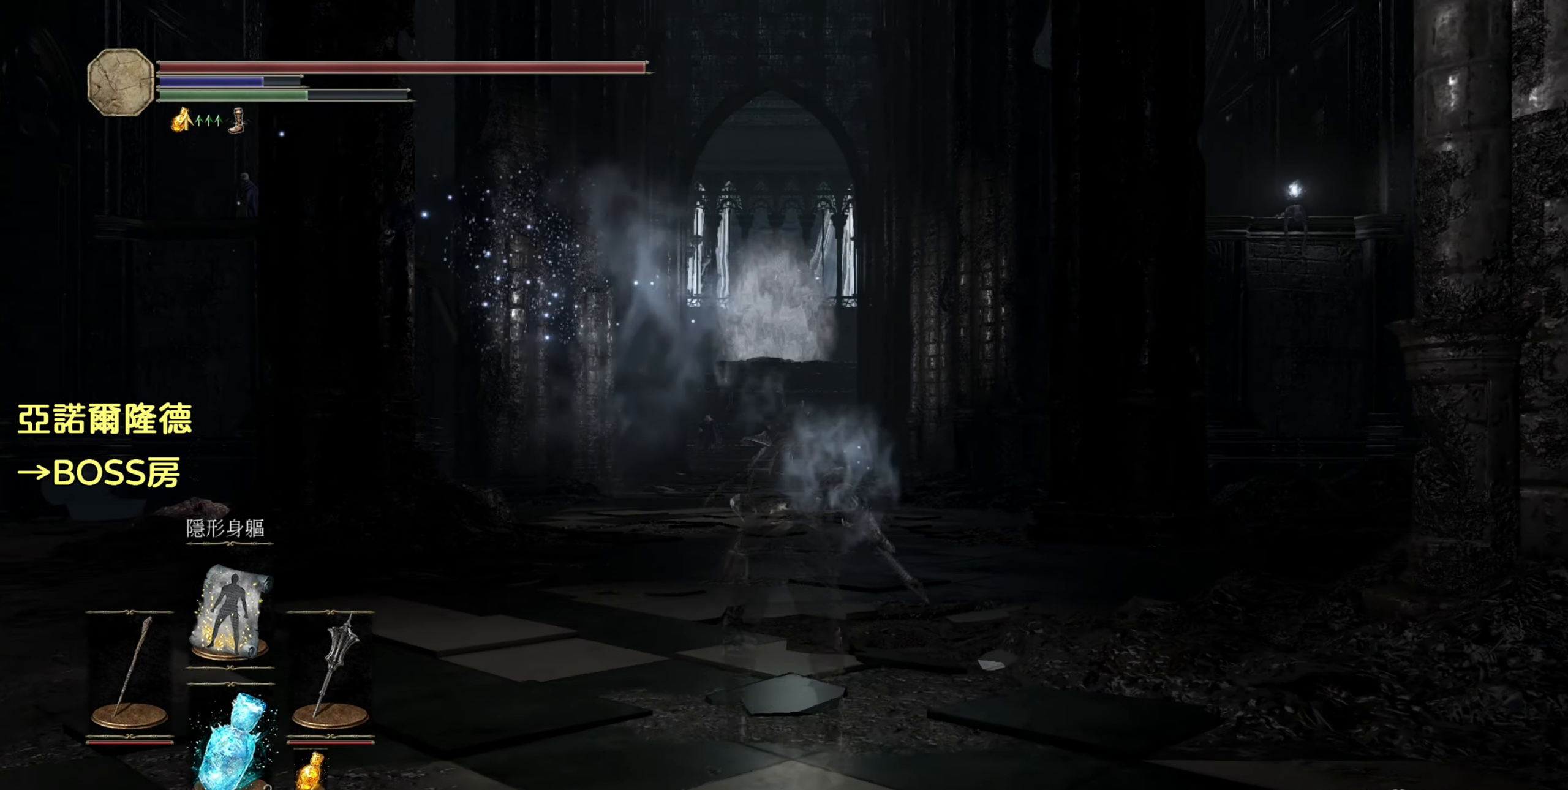
{"buttons": [], "left_stick": "center", "right_stick": "center", "events": [[116, "left_stick", "center"]]}
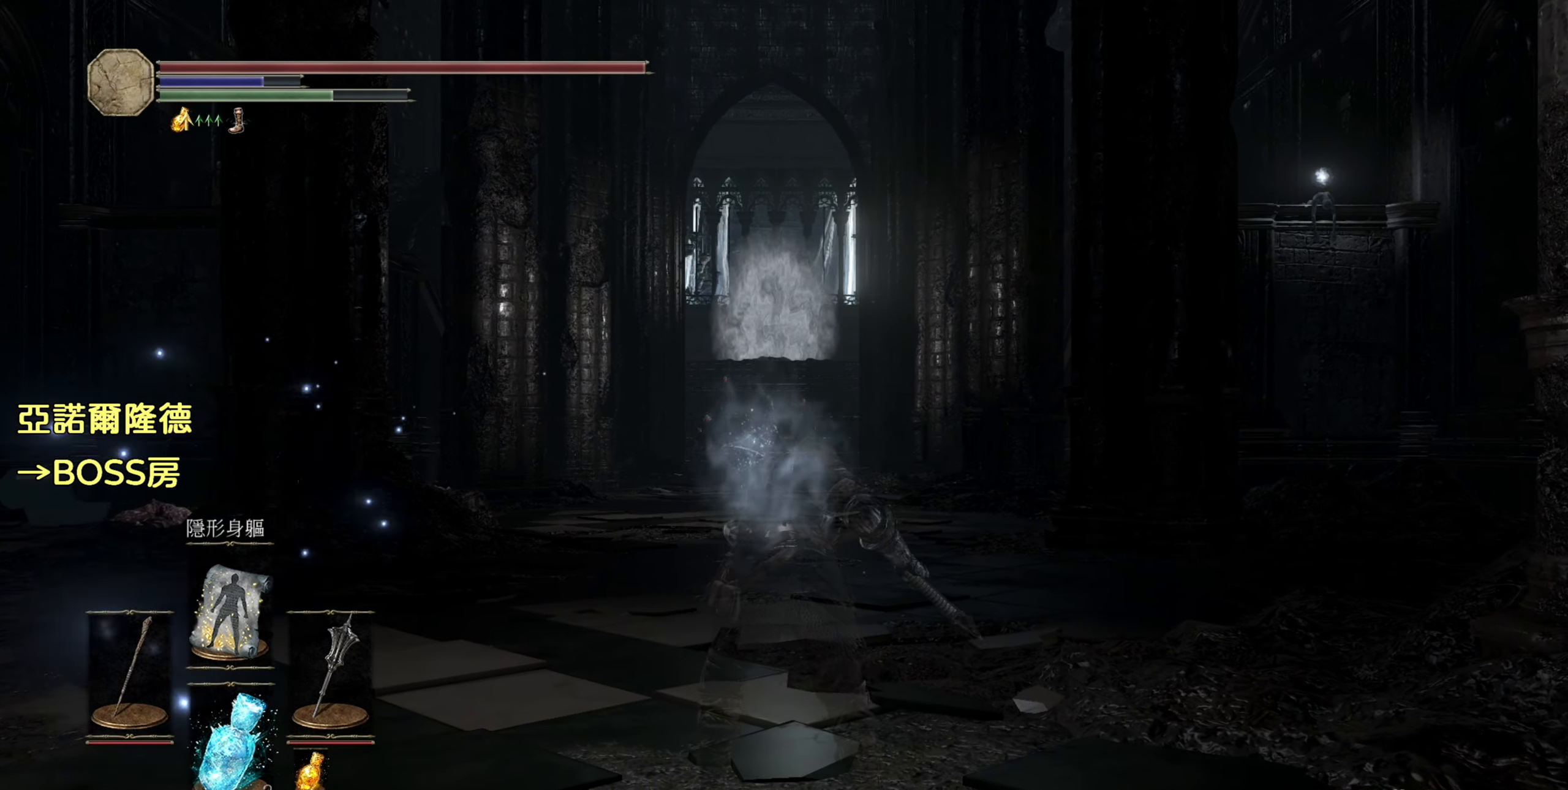
{"buttons": [], "left_stick": "center", "right_stick": "center", "events": []}
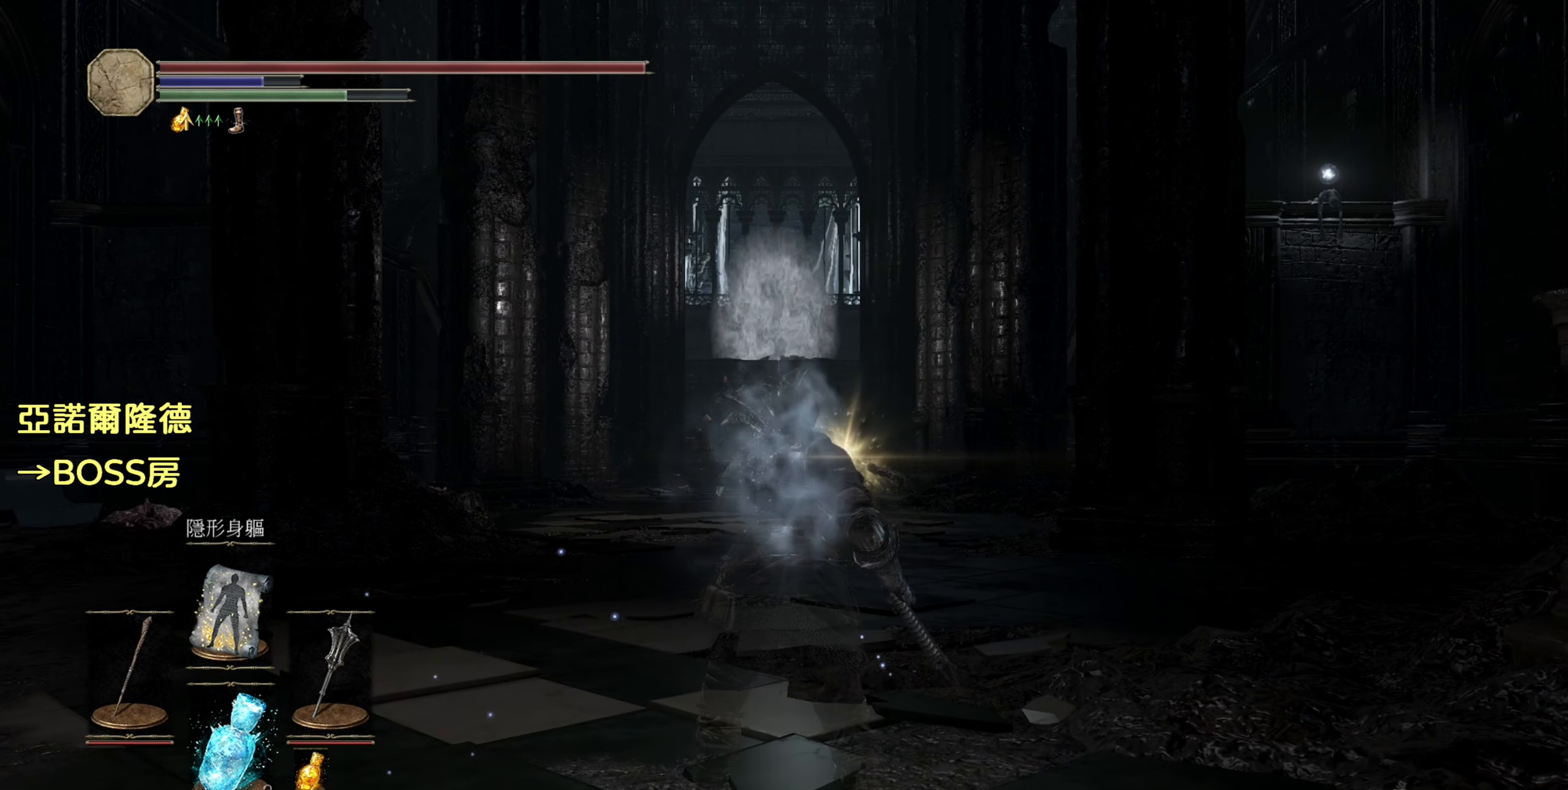
{"buttons": [], "left_stick": "center", "right_stick": "center", "events": []}
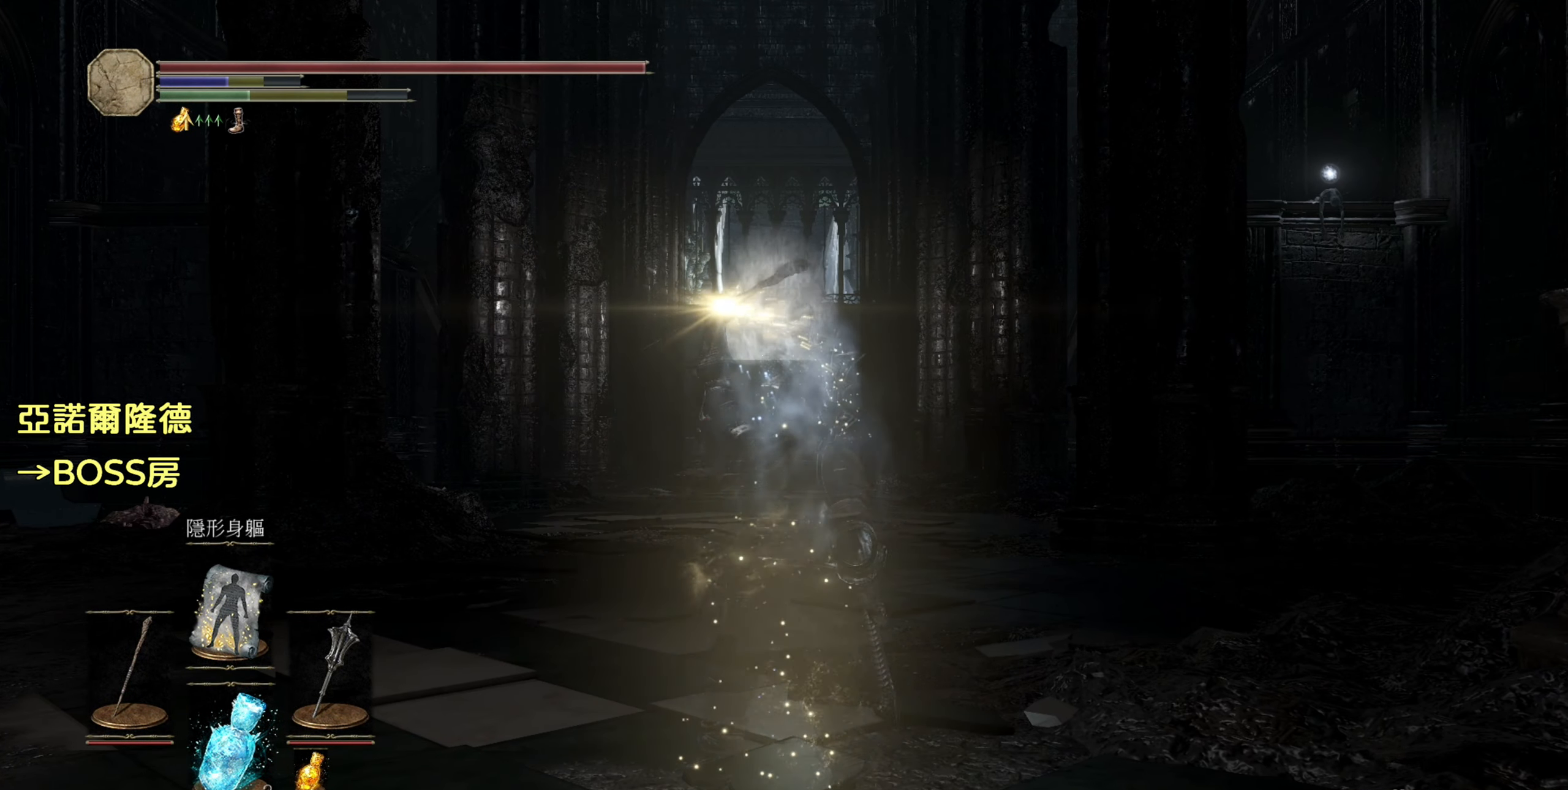
{"buttons": [], "left_stick": "center", "right_stick": "center", "events": []}
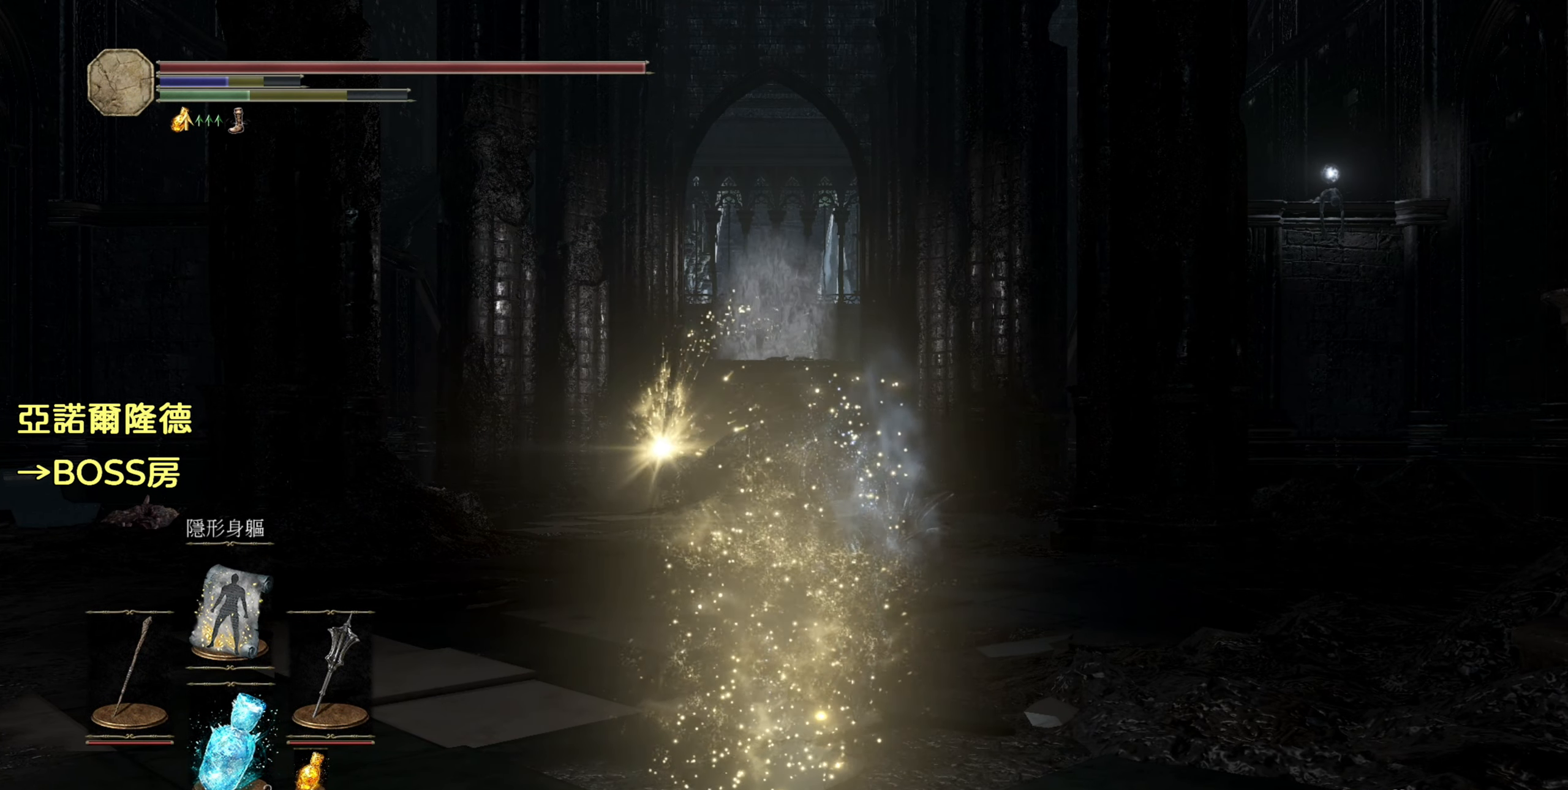
{"buttons": [], "left_stick": "center", "right_stick": "center", "events": []}
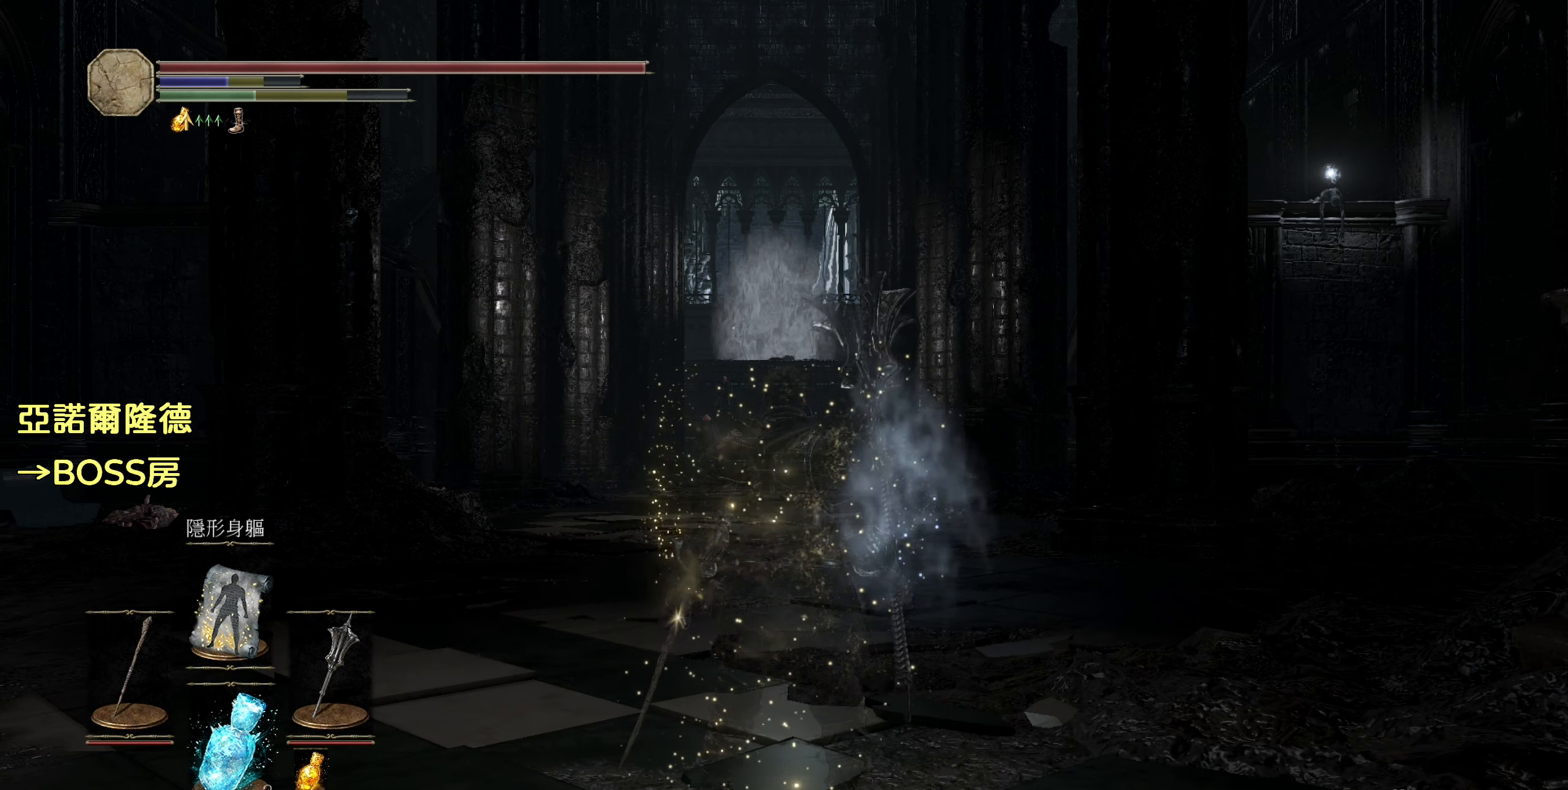
{"buttons": [], "left_stick": "center", "right_stick": "center", "events": [[100, "SQUARE", "down"], [300, "SQUARE", "up"]]}